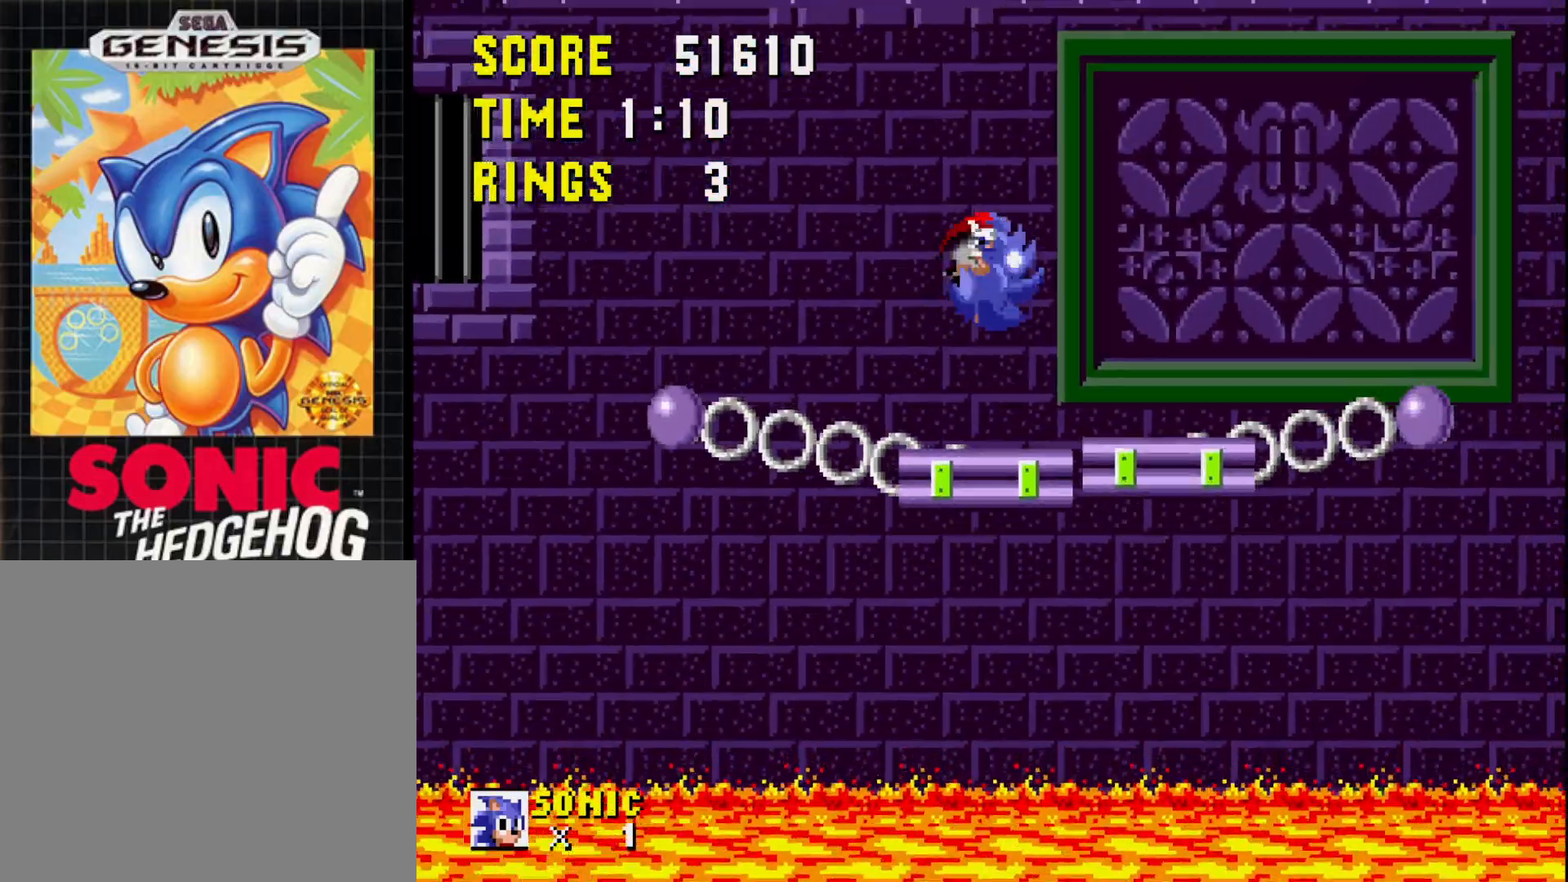
Gameplay with a controller (Xbox layout); each line is a JSON object with the inputs held at the frame after it. "events" lists button and stick changes between this image and that frame as [ms after this image, input, new state], when the widget could be followed in between. Not read: left_stick.
{"buttons": [], "right_stick": "center", "events": [[200, "DPAD_RIGHT", "up"]]}
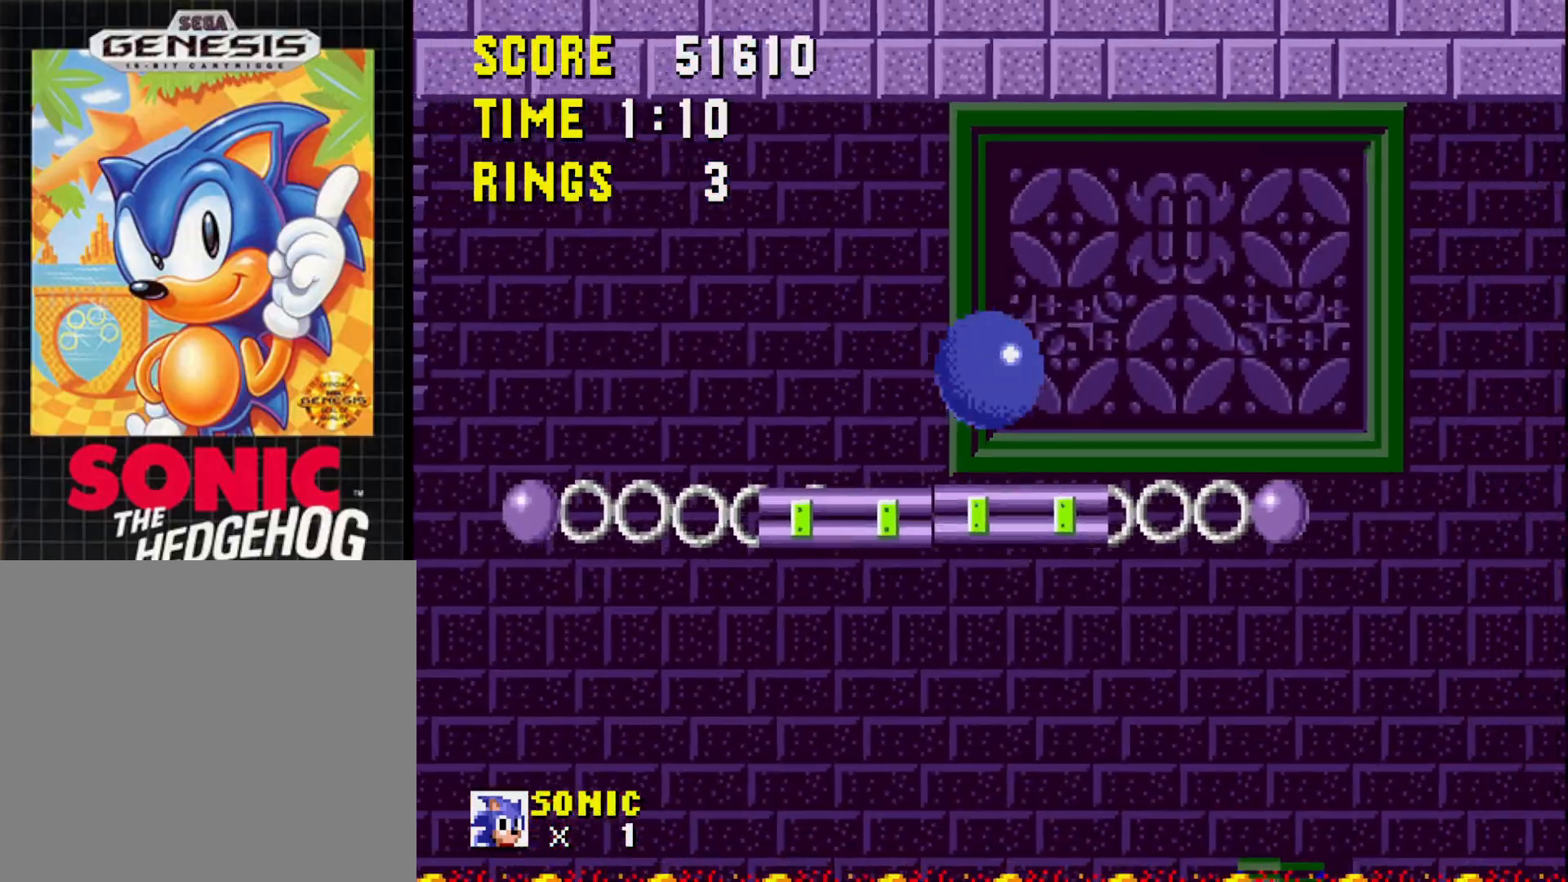
{"buttons": [], "right_stick": "center", "events": [[67, "DPAD_LEFT", "down"], [167, "DPAD_LEFT", "up"], [333, "DPAD_RIGHT", "down"], [417, "DPAD_RIGHT", "up"]]}
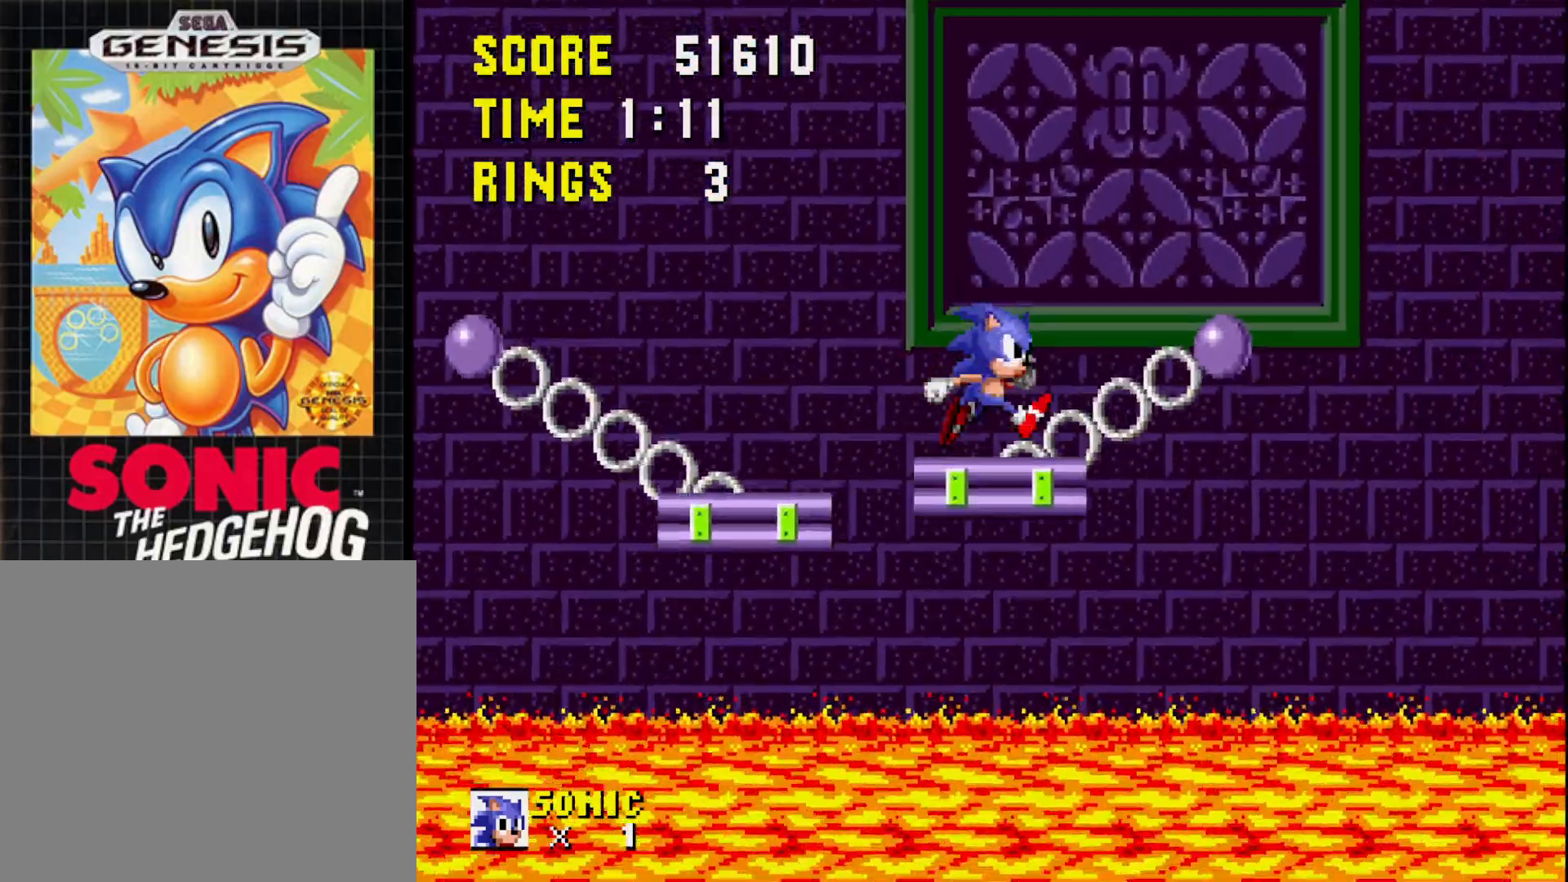
{"buttons": [], "right_stick": "center", "events": [[167, "DPAD_RIGHT", "down"], [233, "DPAD_RIGHT", "up"]]}
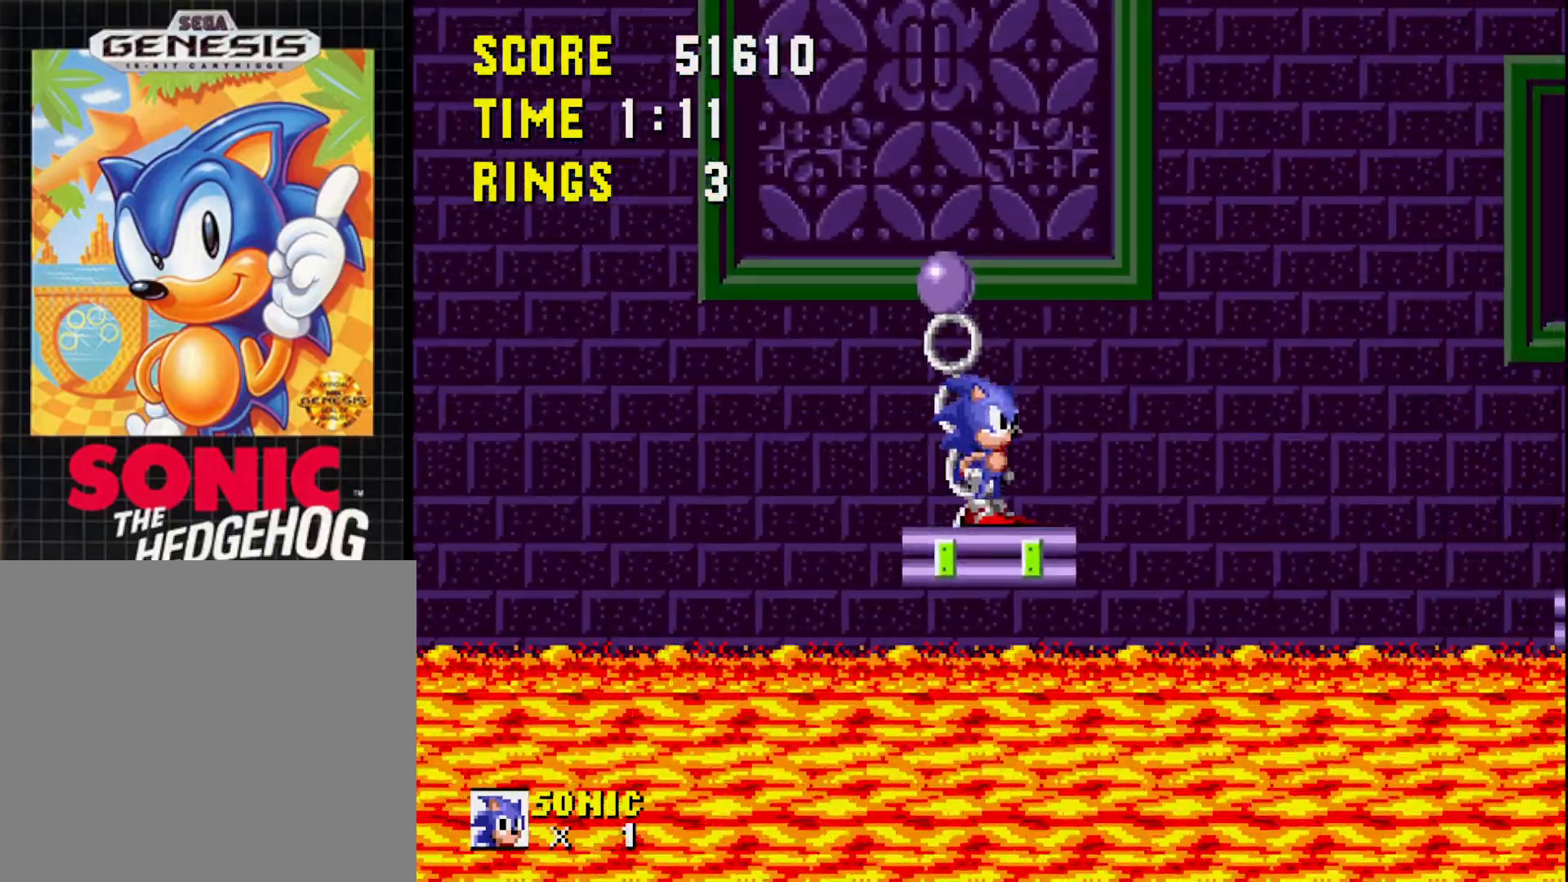
{"buttons": ["A", "DPAD_RIGHT"], "right_stick": "center", "events": [[433, "DPAD_RIGHT", "down"], [467, "A", "down"]]}
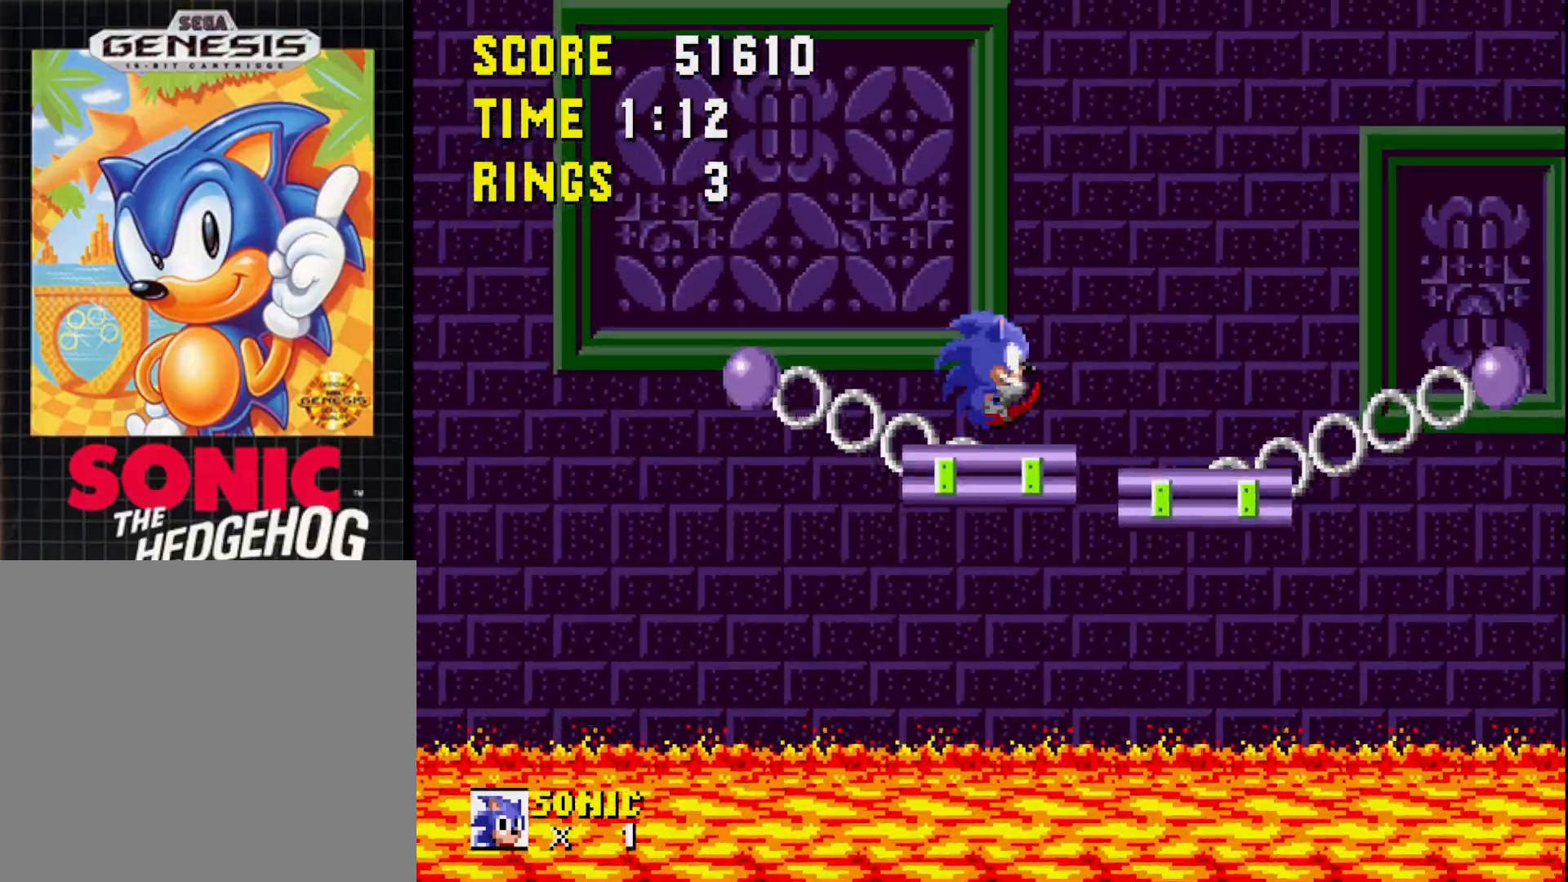
{"buttons": [], "right_stick": "center", "events": [[67, "A", "up"], [333, "DPAD_RIGHT", "up"]]}
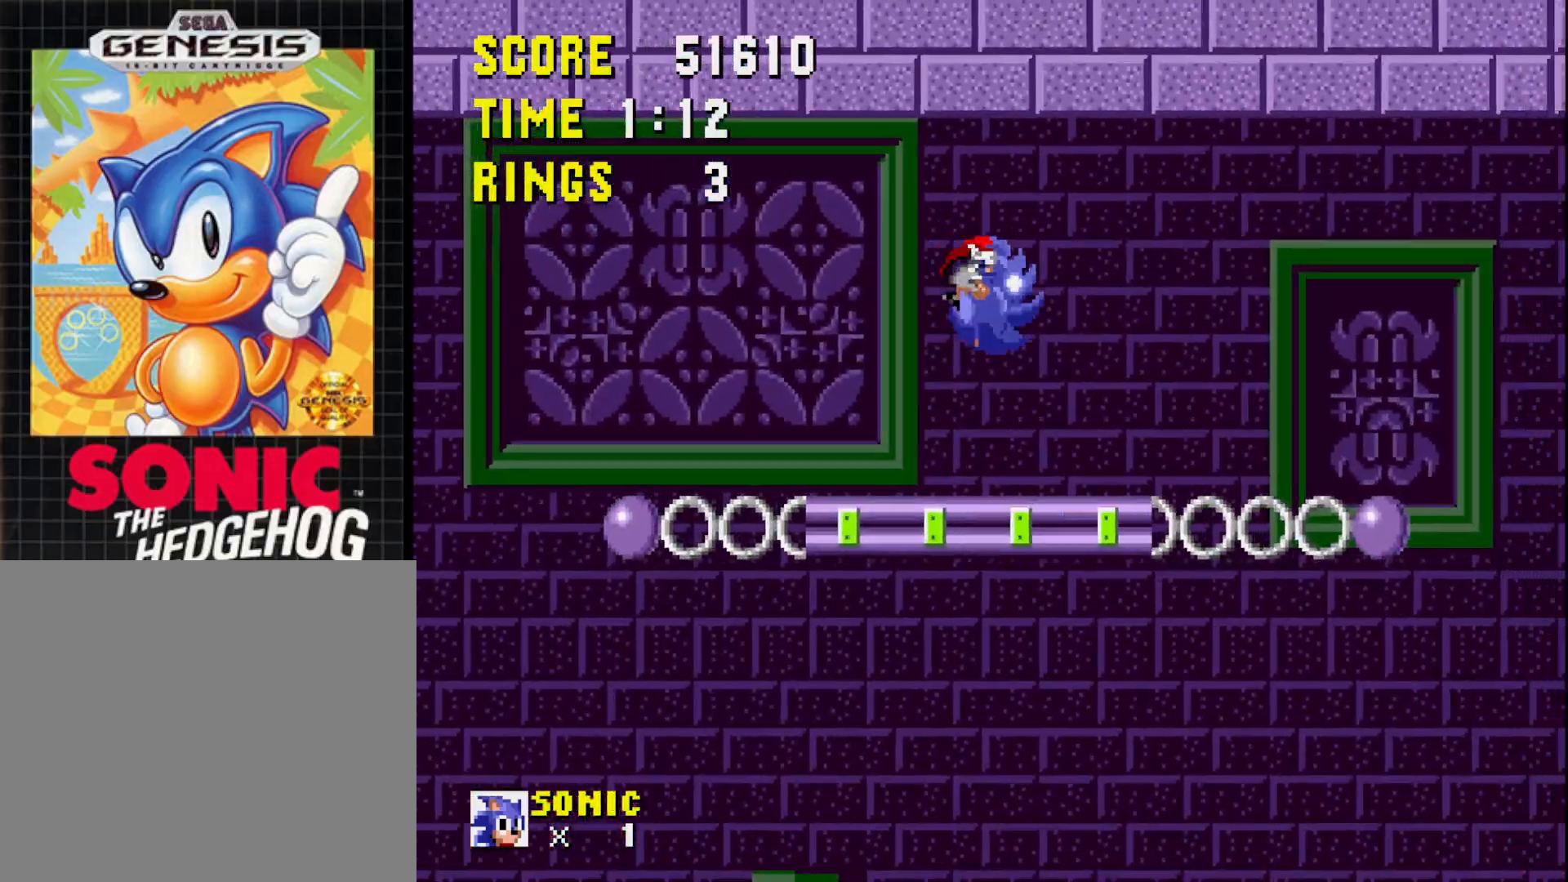
{"buttons": [], "right_stick": "center", "events": [[150, "DPAD_LEFT", "down"], [217, "DPAD_LEFT", "up"], [333, "DPAD_RIGHT", "down"], [417, "DPAD_RIGHT", "up"]]}
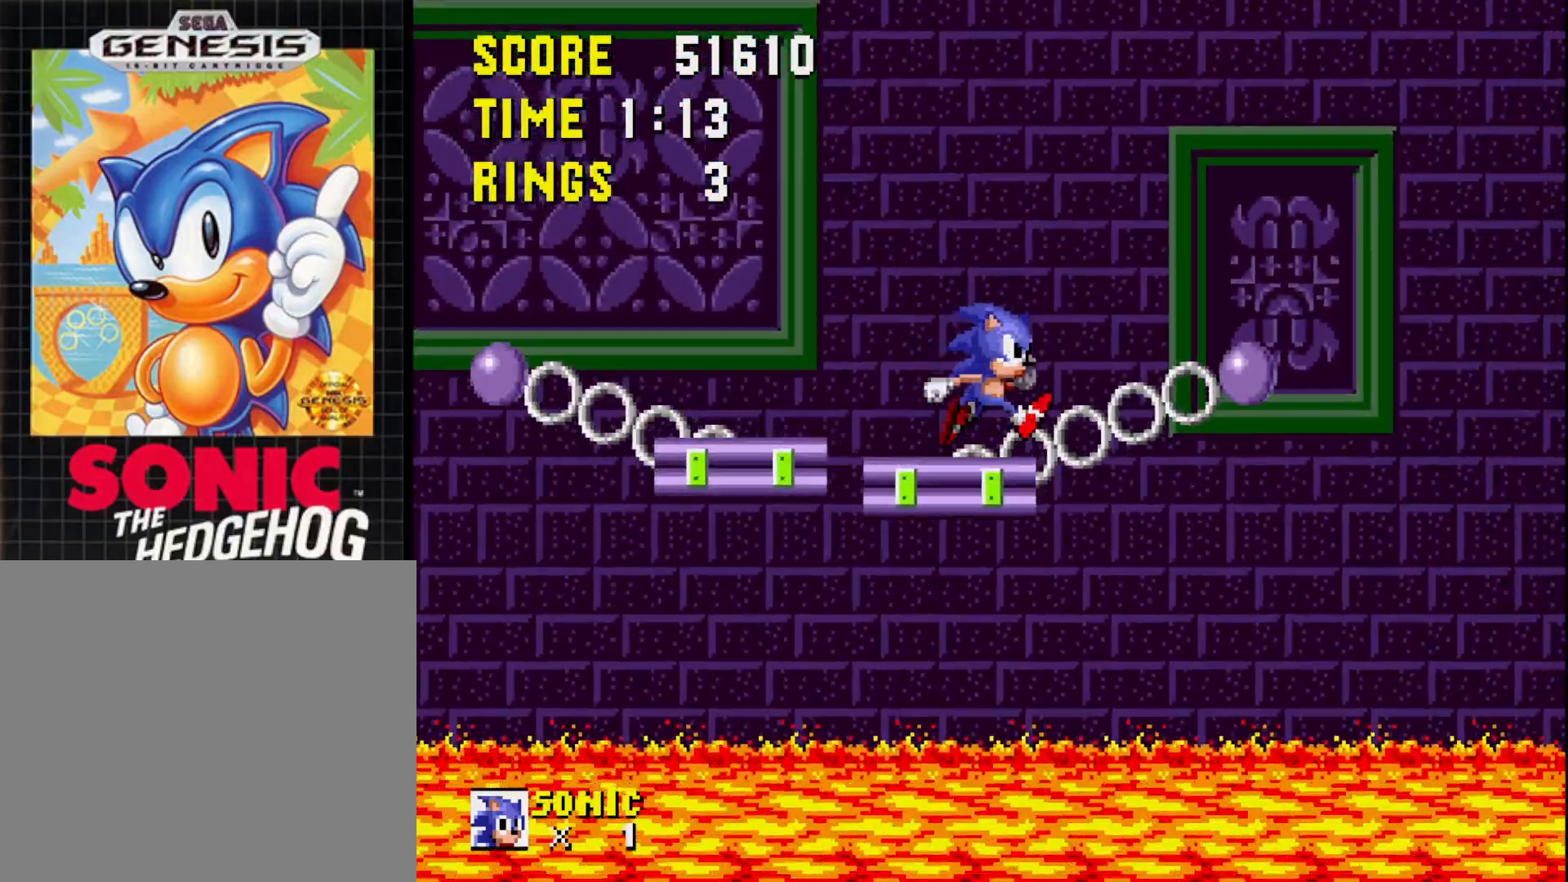
{"buttons": [], "right_stick": "center", "events": []}
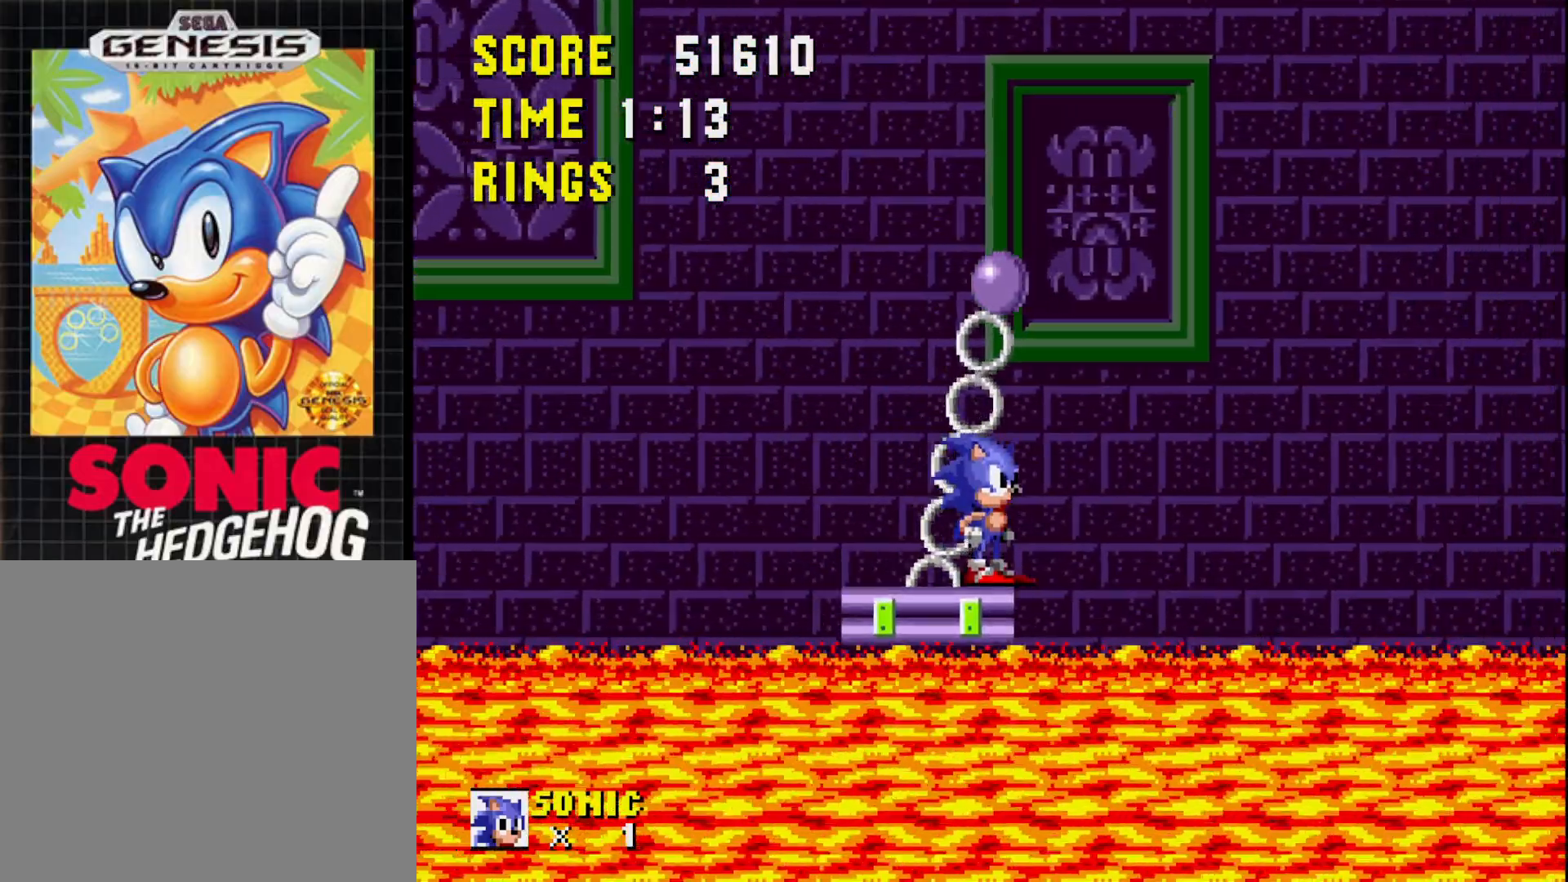
{"buttons": [], "right_stick": "center", "events": []}
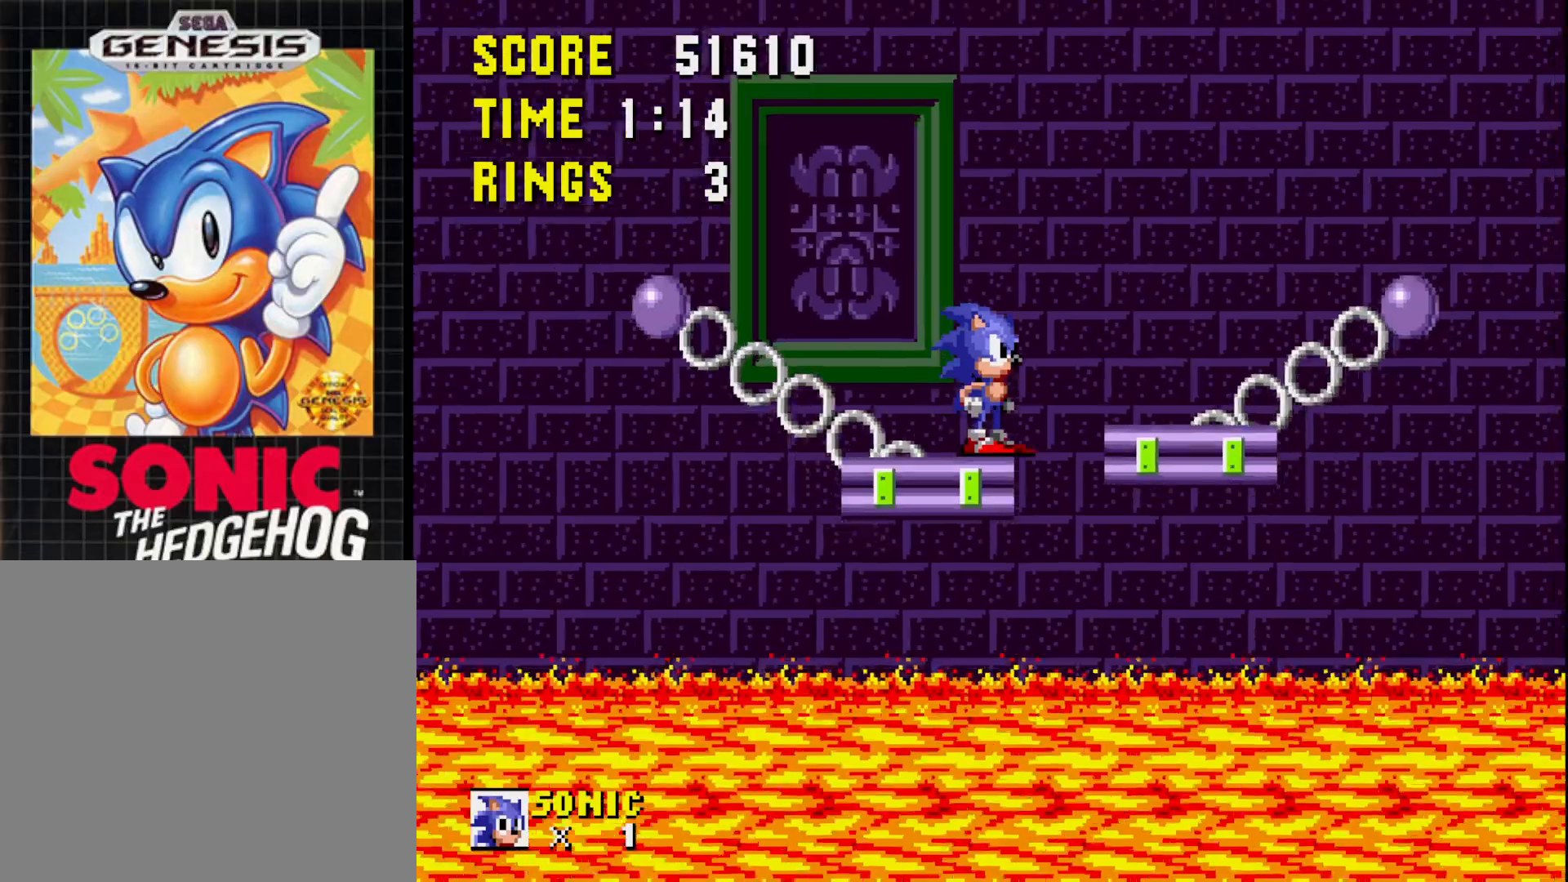
{"buttons": [], "right_stick": "center", "events": [[33, "DPAD_RIGHT", "down"], [50, "A", "down"], [167, "A", "up"], [300, "DPAD_RIGHT", "up"]]}
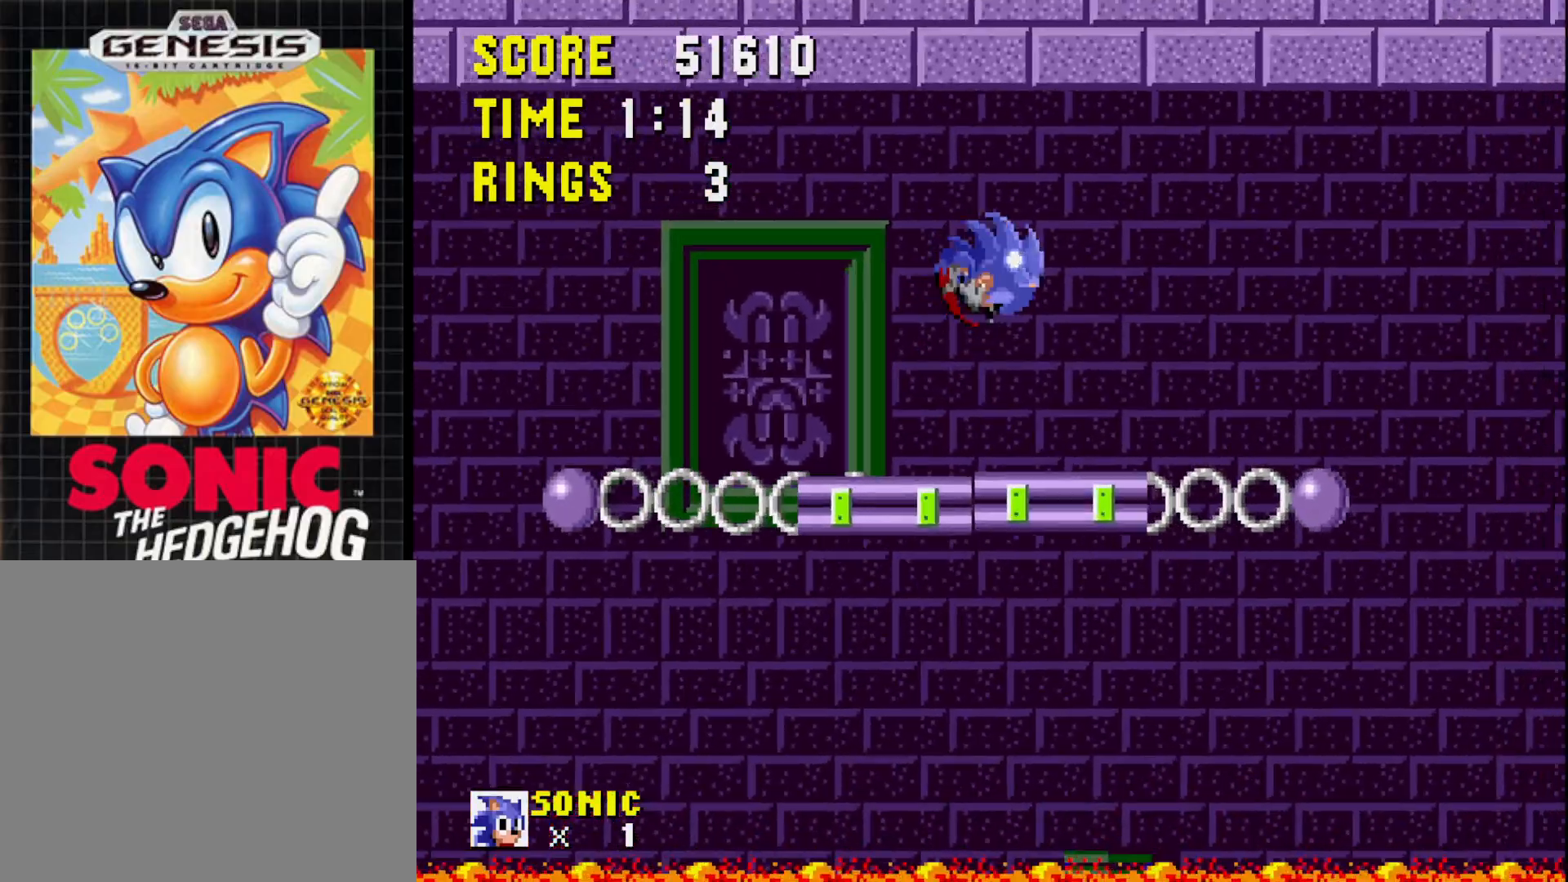
{"buttons": [], "right_stick": "center", "events": []}
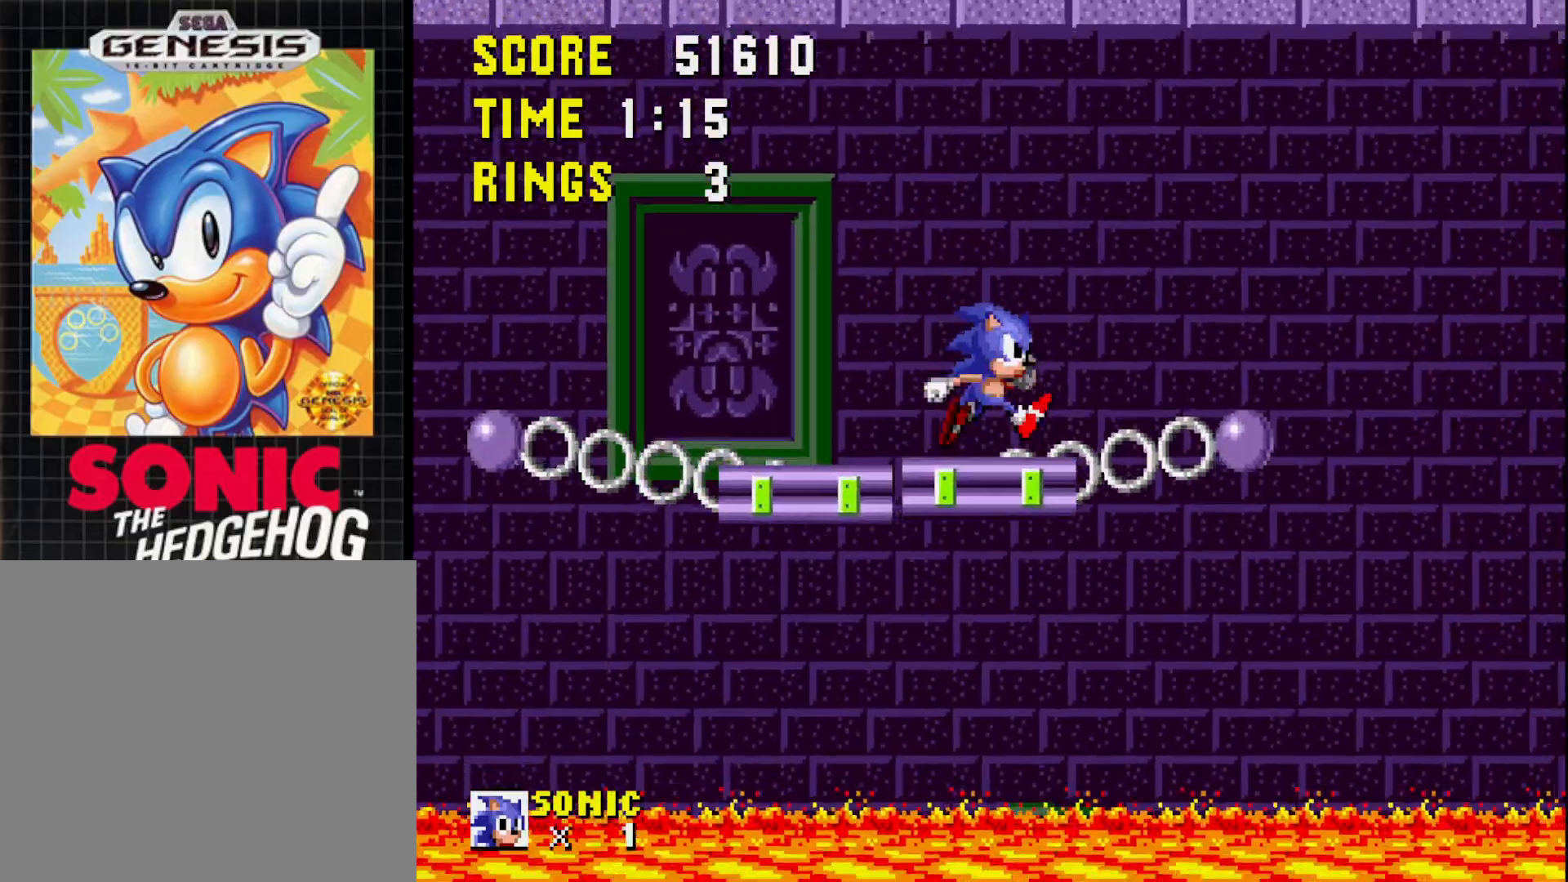
{"buttons": [], "right_stick": "center", "events": [[283, "DPAD_RIGHT", "down"], [383, "DPAD_RIGHT", "up"]]}
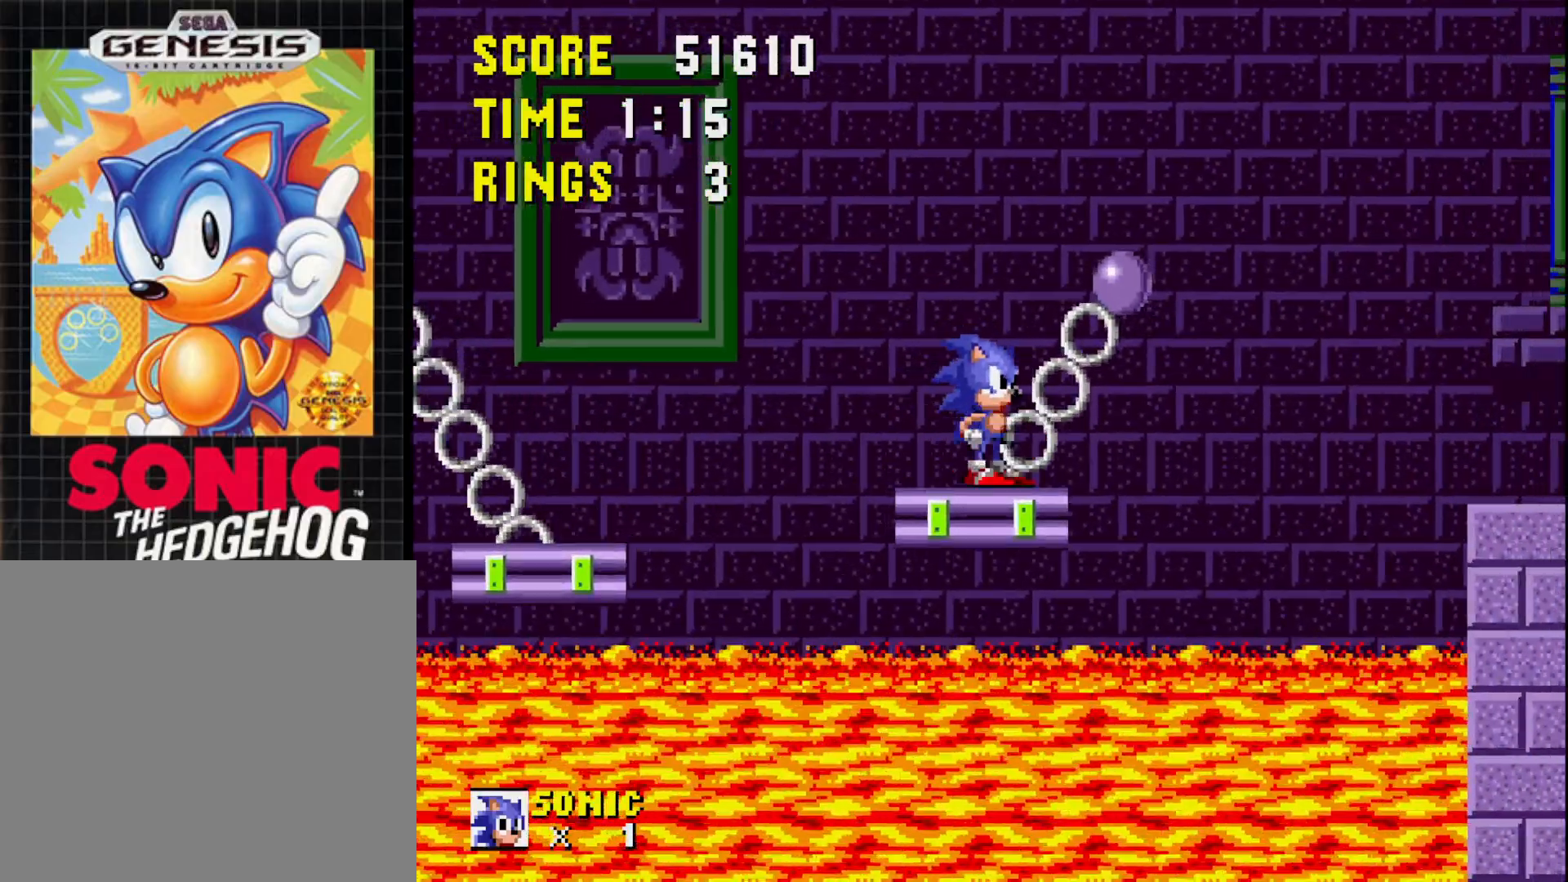
{"buttons": [], "right_stick": "center", "events": []}
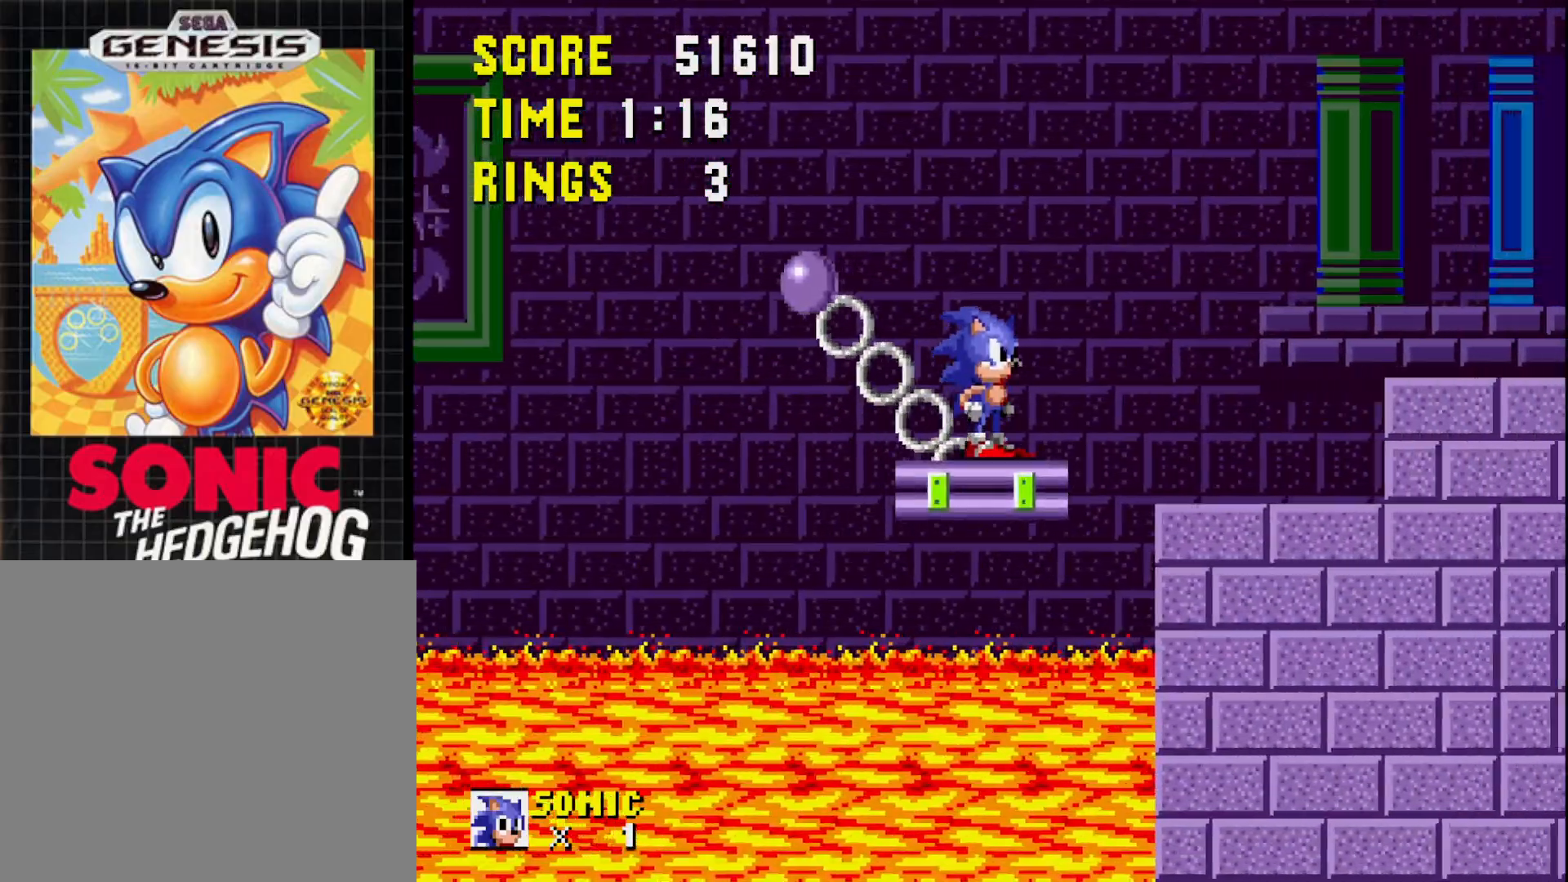
{"buttons": ["A", "DPAD_RIGHT"], "right_stick": "center", "events": [[283, "DPAD_RIGHT", "down"], [483, "A", "down"]]}
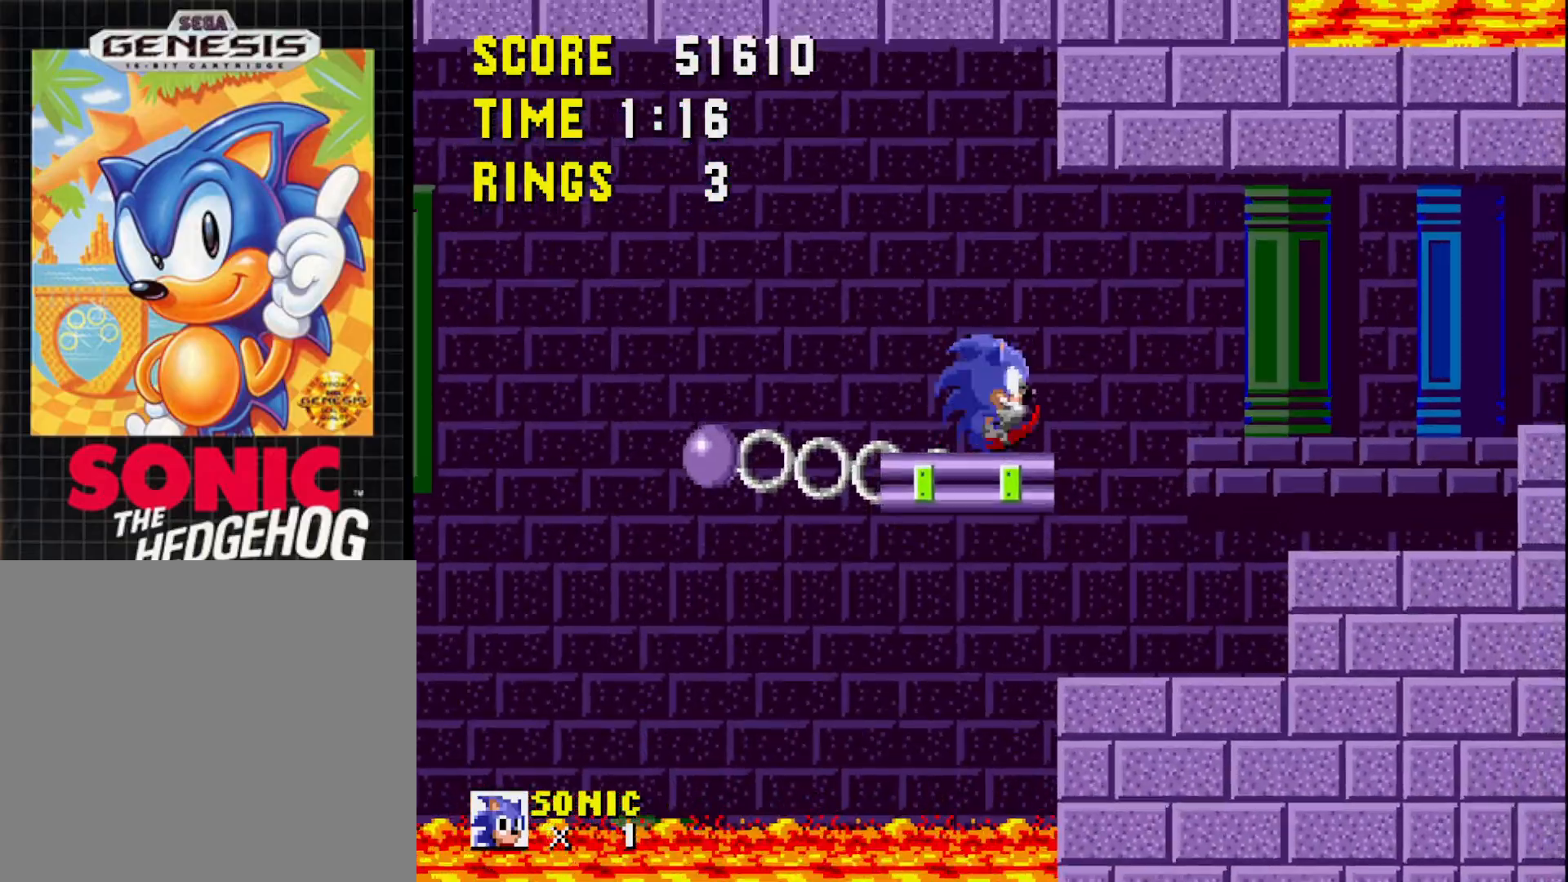
{"buttons": ["DPAD_RIGHT"], "right_stick": "center", "events": [[50, "A", "up"]]}
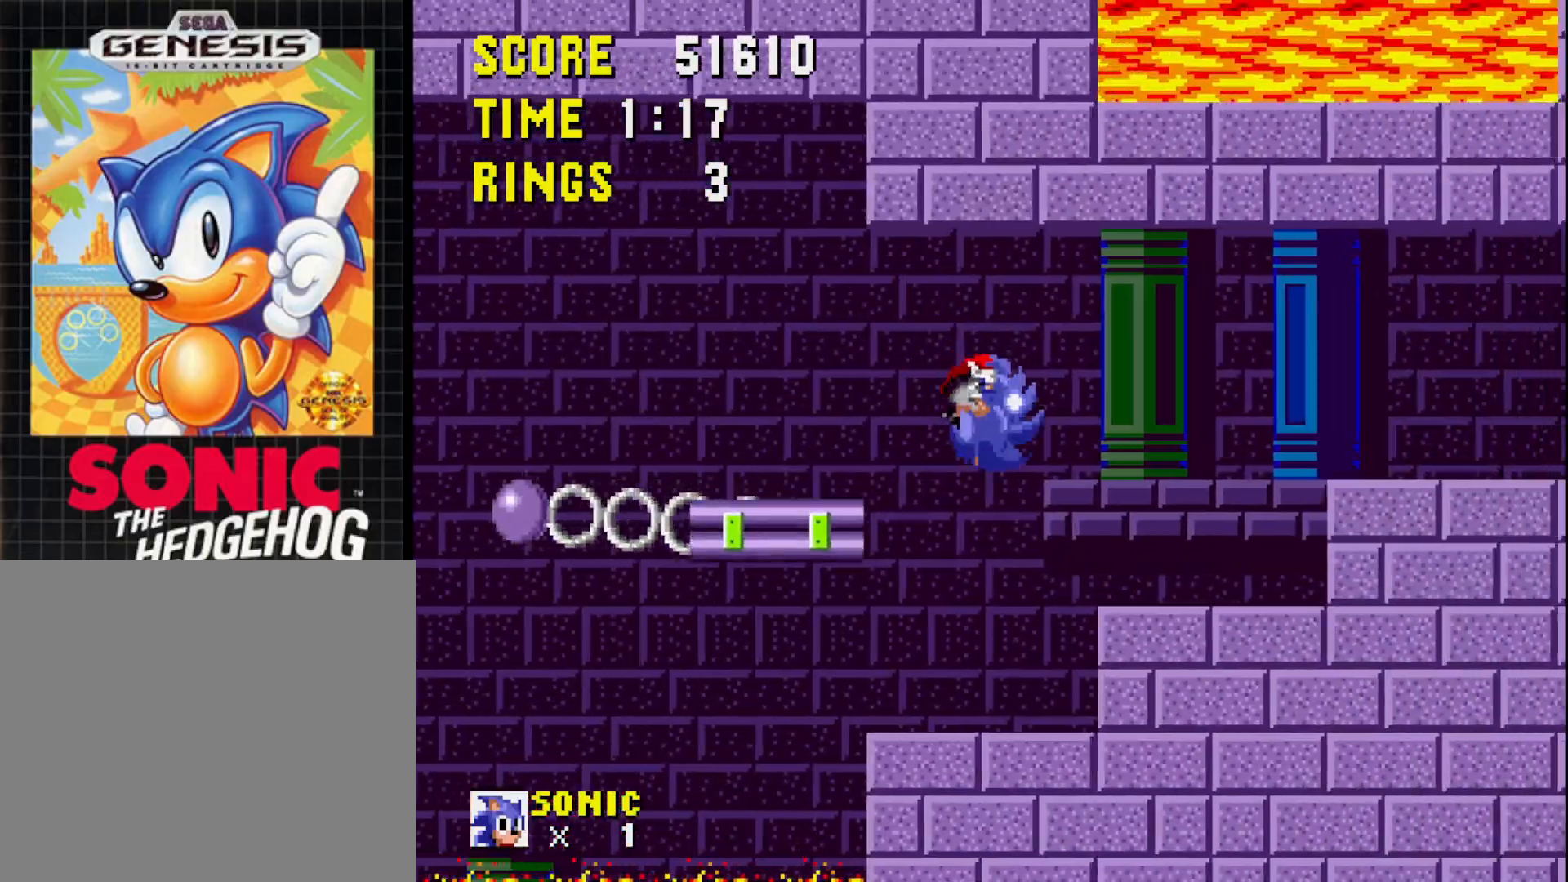
{"buttons": [], "right_stick": "center", "events": [[100, "DPAD_RIGHT", "up"]]}
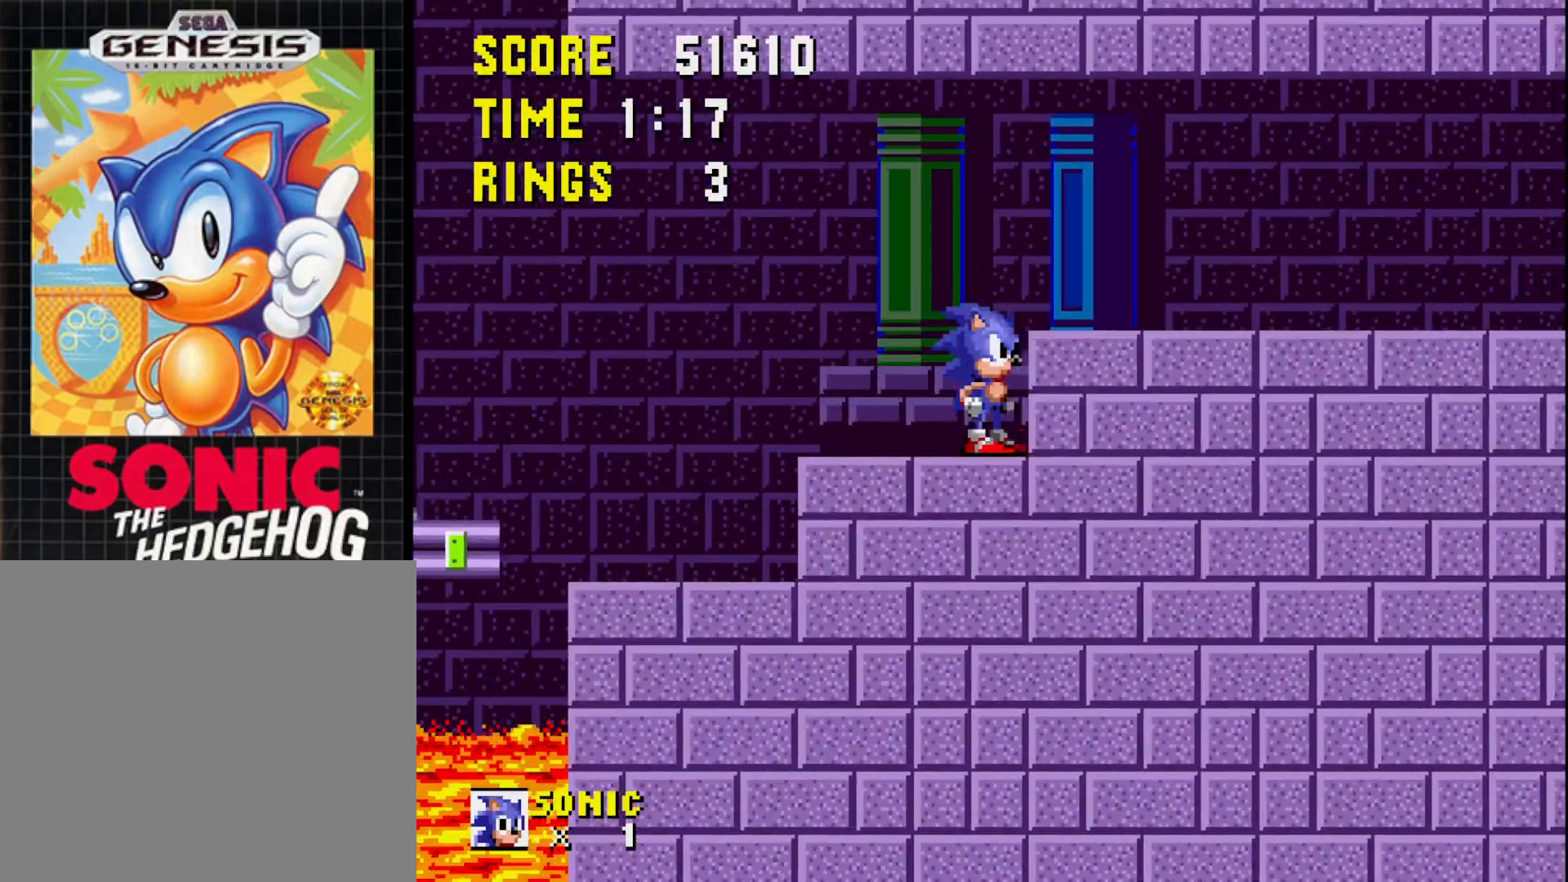
{"buttons": ["DPAD_RIGHT"], "right_stick": "center", "events": [[33, "A", "down"], [67, "DPAD_RIGHT", "down"], [117, "A", "up"]]}
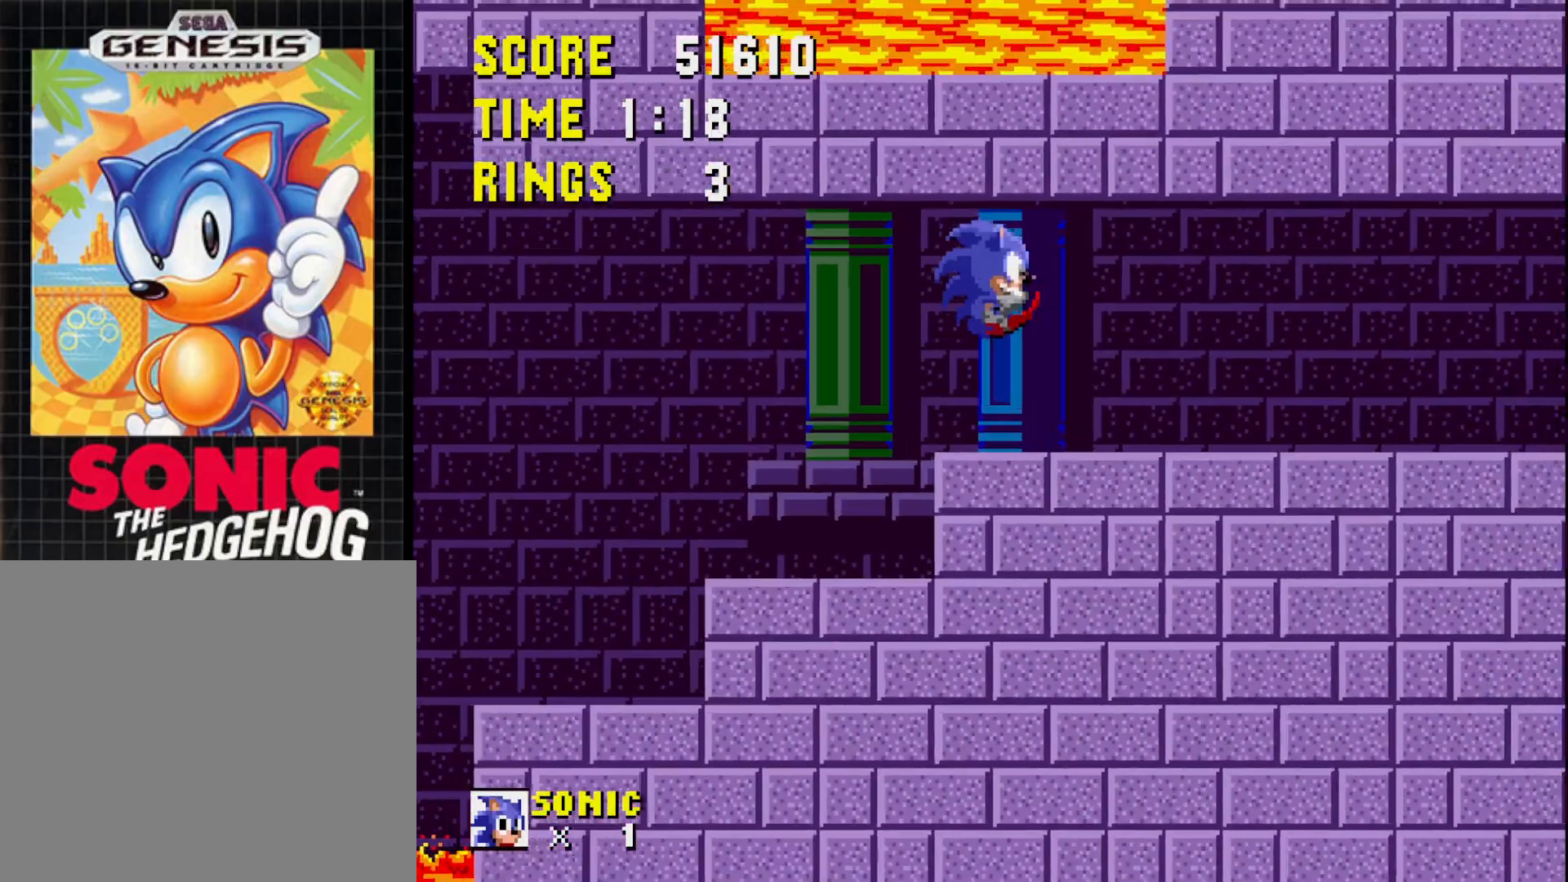
{"buttons": [], "right_stick": "center", "events": [[400, "DPAD_RIGHT", "up"]]}
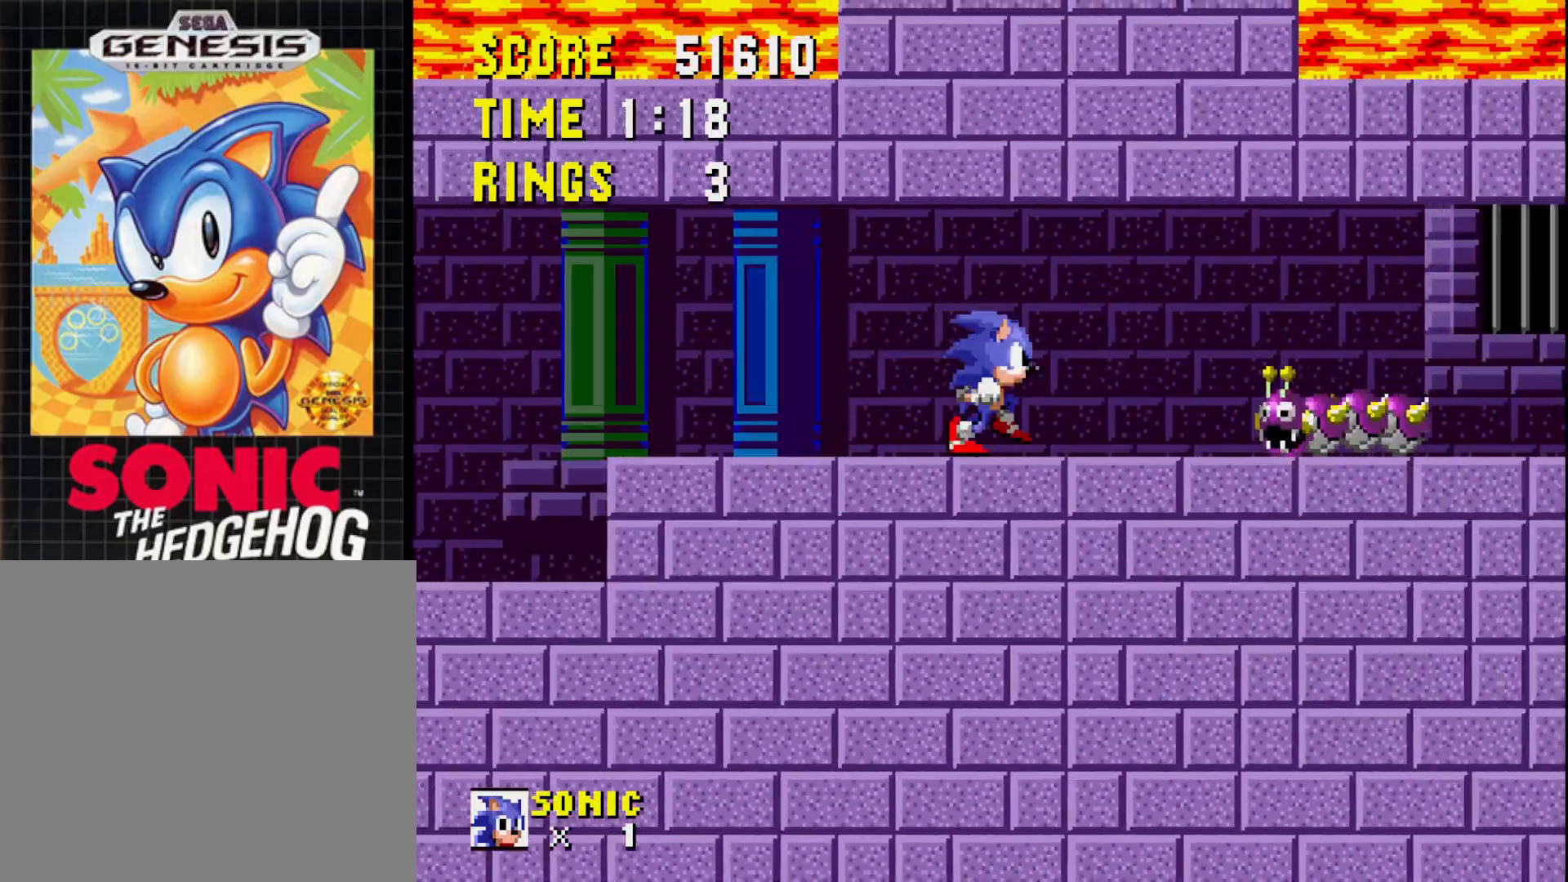
{"buttons": ["A", "DPAD_LEFT"], "right_stick": "center", "events": [[183, "DPAD_DOWN", "down"], [200, "DPAD_DOWN", "up"], [200, "DPAD_LEFT", "down"], [217, "A", "down"]]}
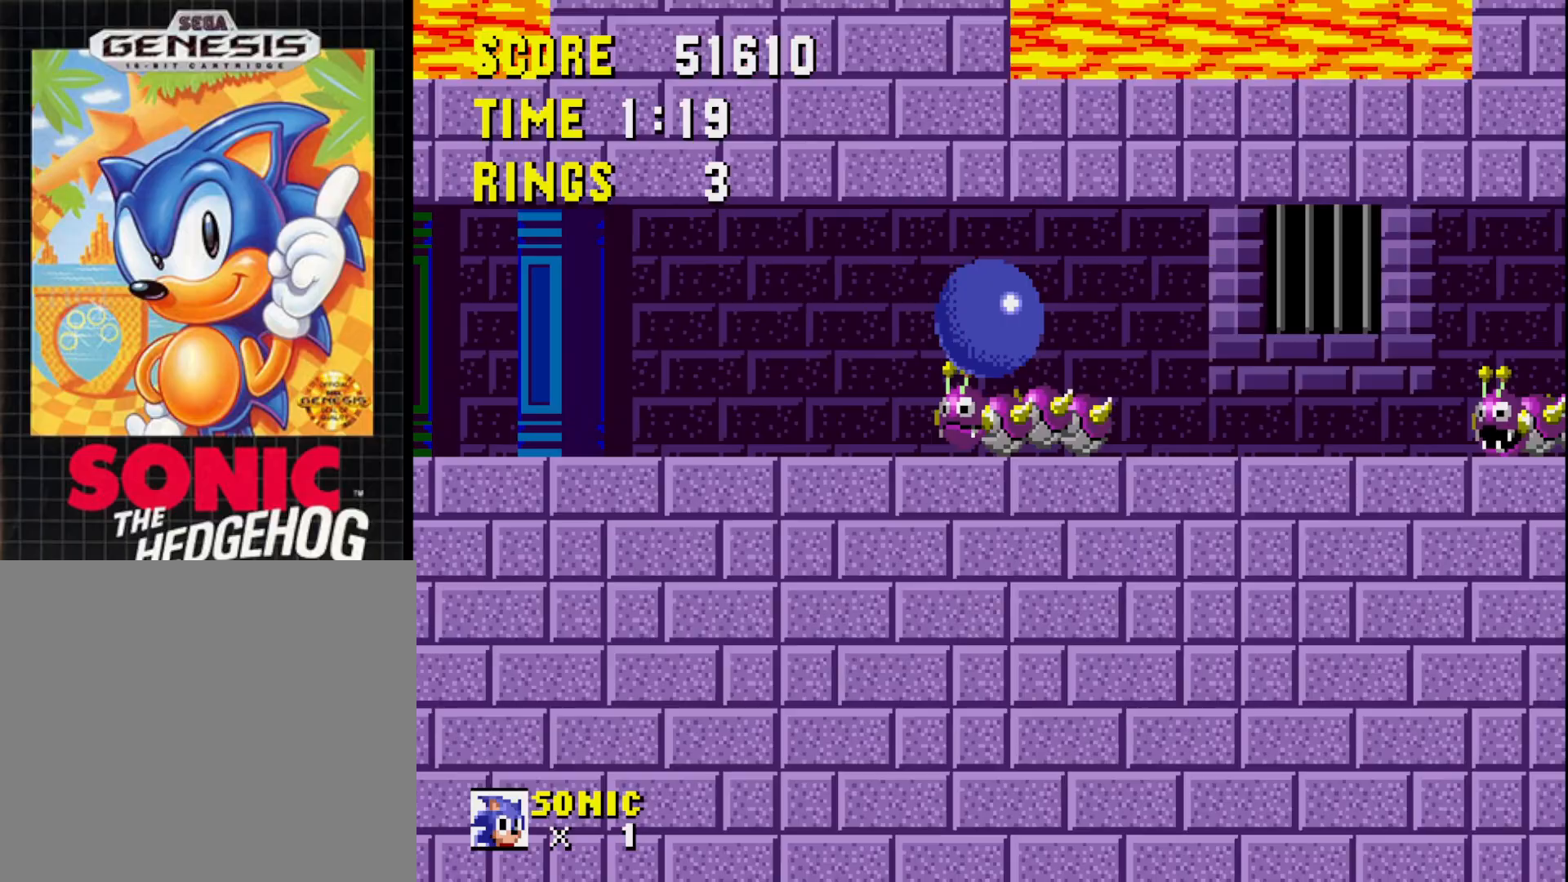
{"buttons": ["DPAD_LEFT"], "right_stick": "center", "events": [[200, "A", "up"], [267, "DPAD_LEFT", "up"], [500, "DPAD_LEFT", "down"]]}
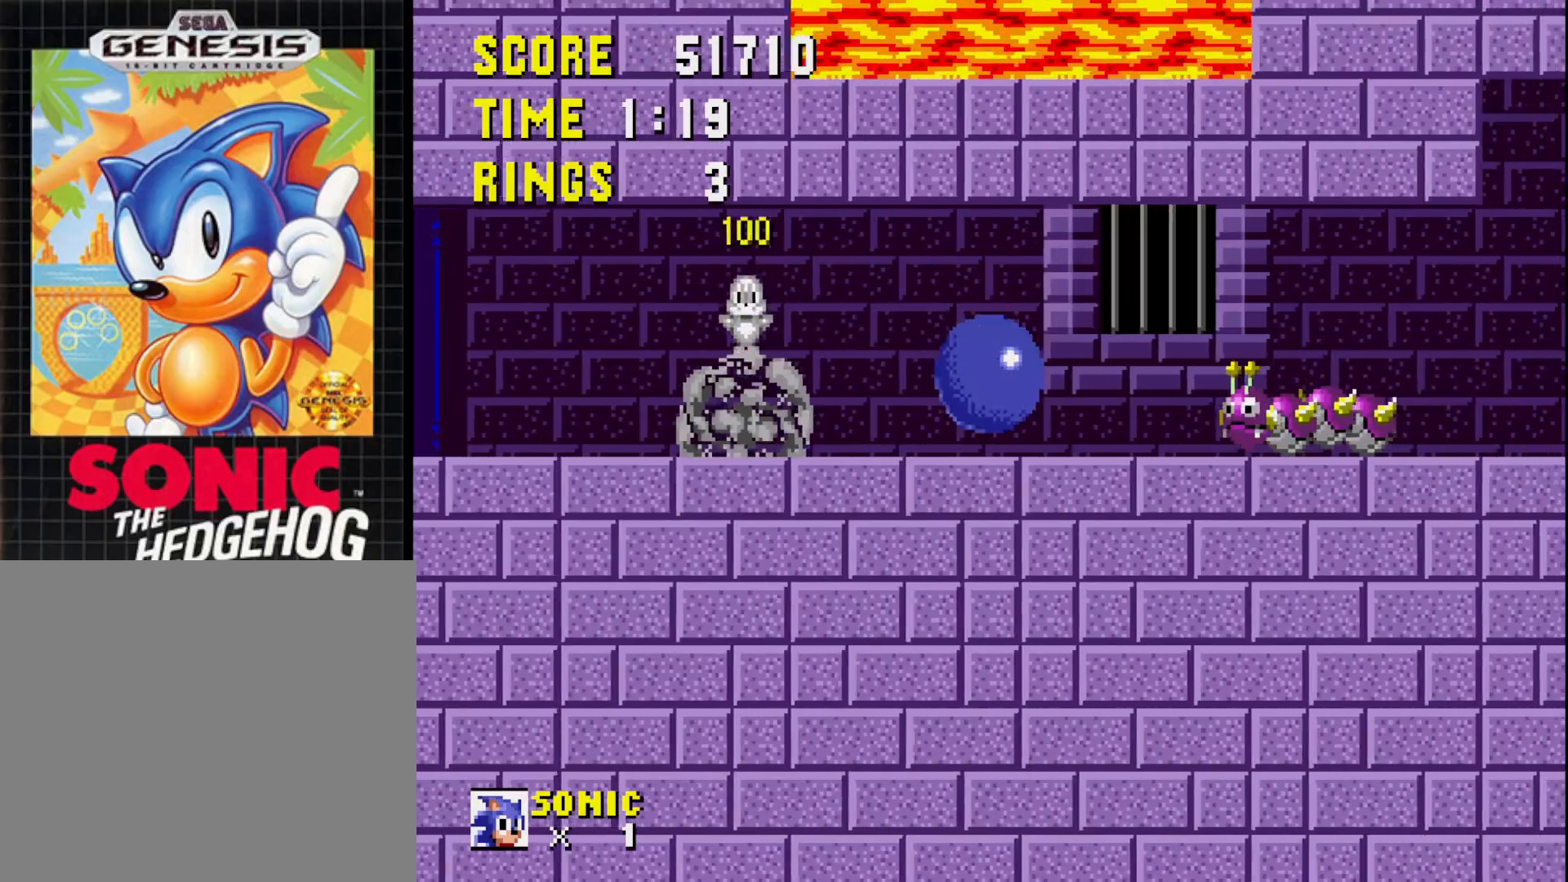
{"buttons": ["DPAD_LEFT"], "right_stick": "center", "events": []}
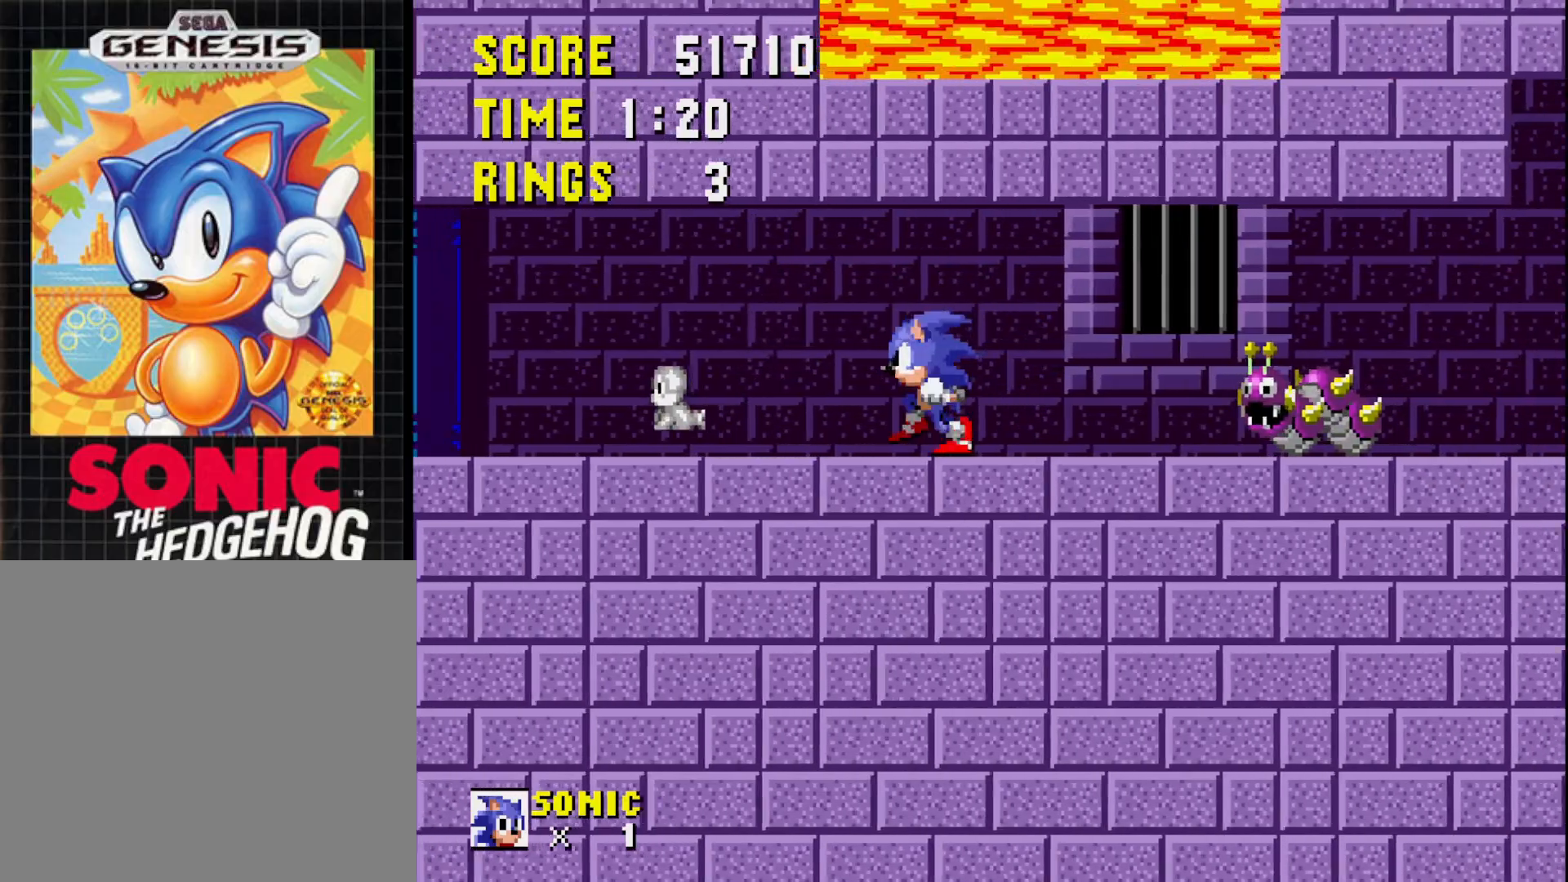
{"buttons": ["DPAD_RIGHT"], "right_stick": "center", "events": [[133, "DPAD_LEFT", "up"], [250, "DPAD_RIGHT", "down"]]}
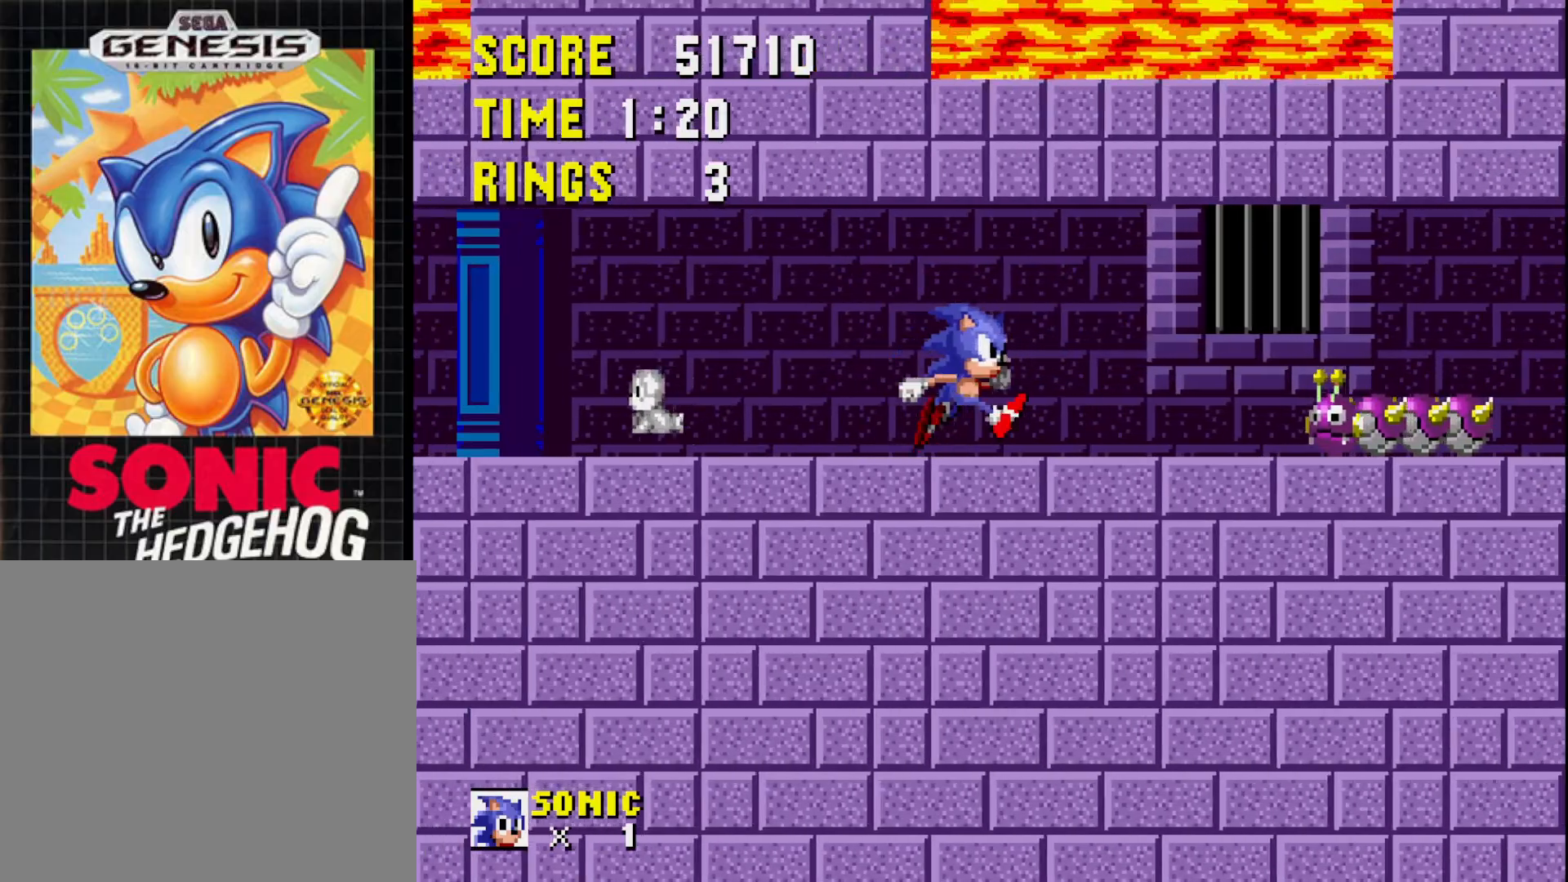
{"buttons": ["DPAD_DOWN", "DPAD_RIGHT"], "right_stick": "center", "events": [[500, "DPAD_DOWN", "down"]]}
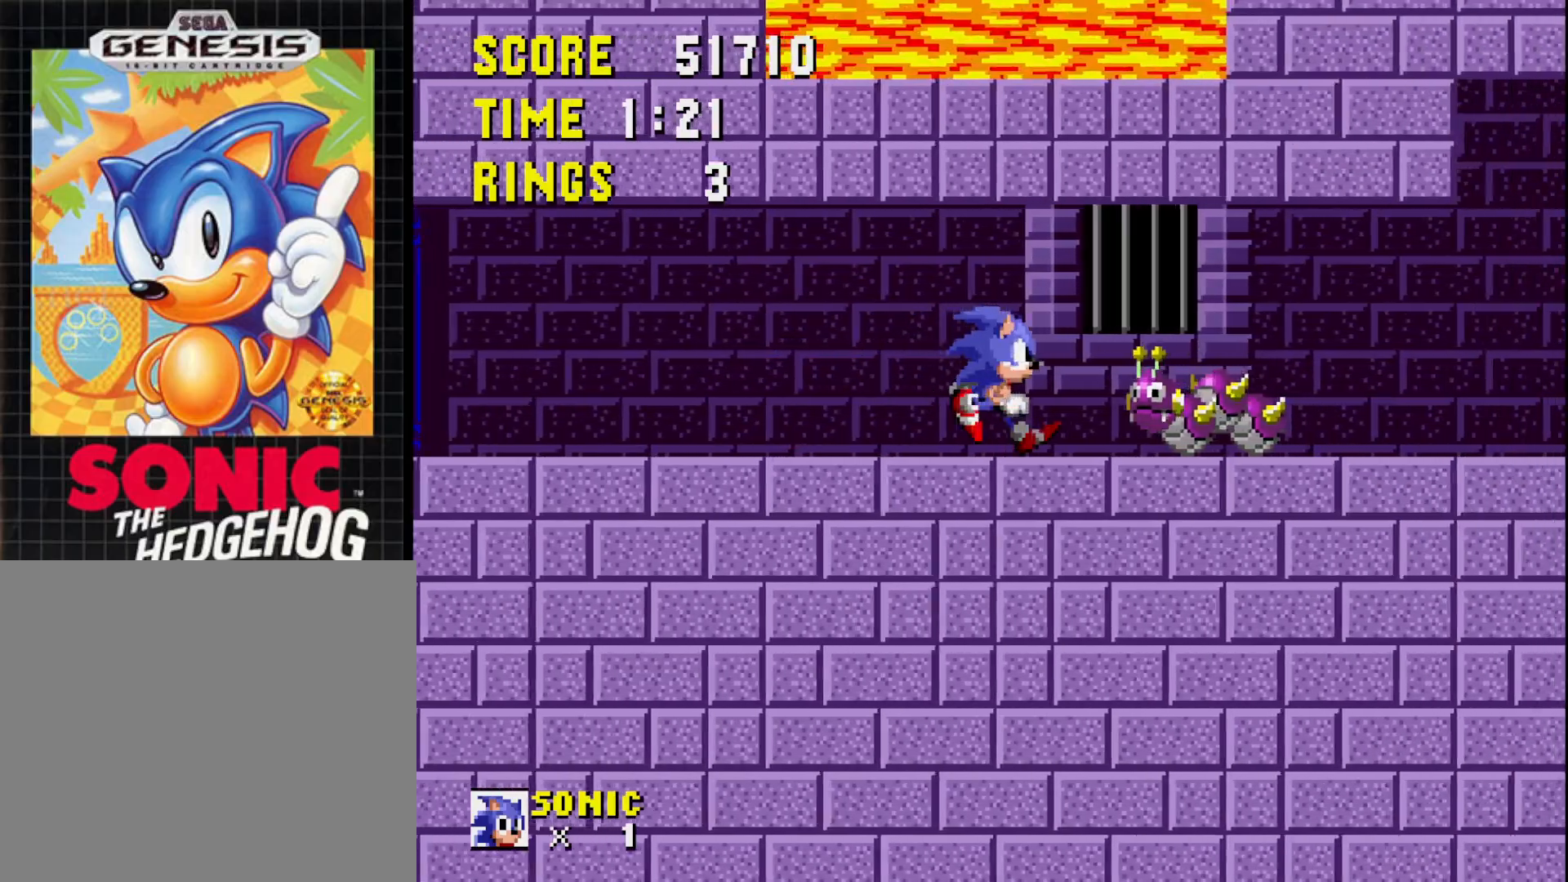
{"buttons": [], "right_stick": "center", "events": [[17, "DPAD_RIGHT", "up"], [167, "DPAD_DOWN", "up"]]}
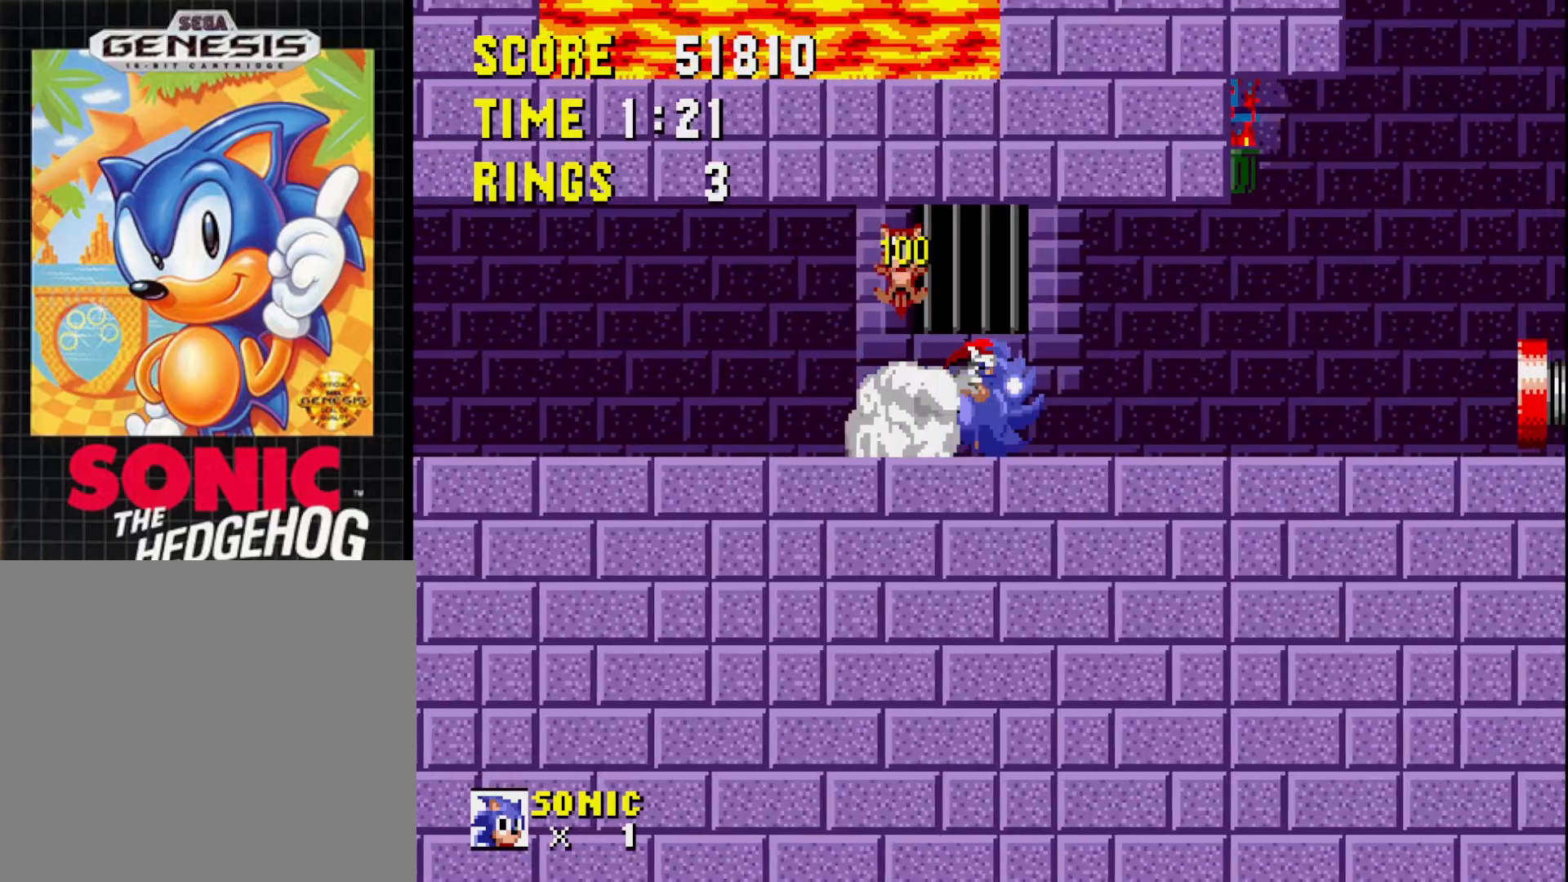
{"buttons": ["DPAD_RIGHT"], "right_stick": "center", "events": [[117, "A", "down"], [200, "A", "up"], [250, "DPAD_RIGHT", "down"]]}
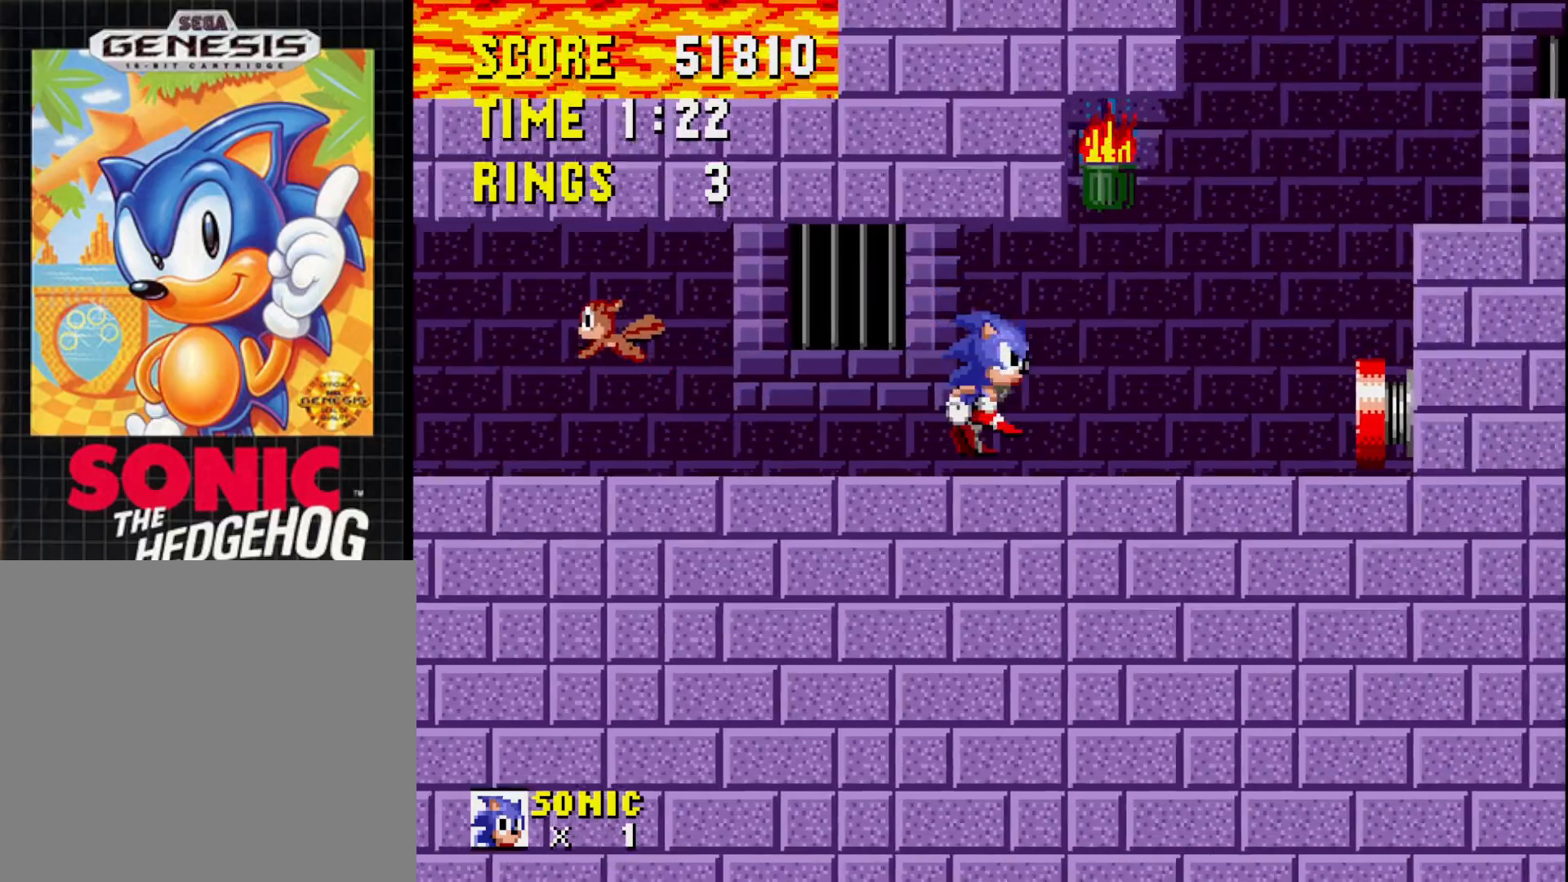
{"buttons": ["DPAD_RIGHT"], "right_stick": "center", "events": [[417, "A", "down"], [500, "A", "up"]]}
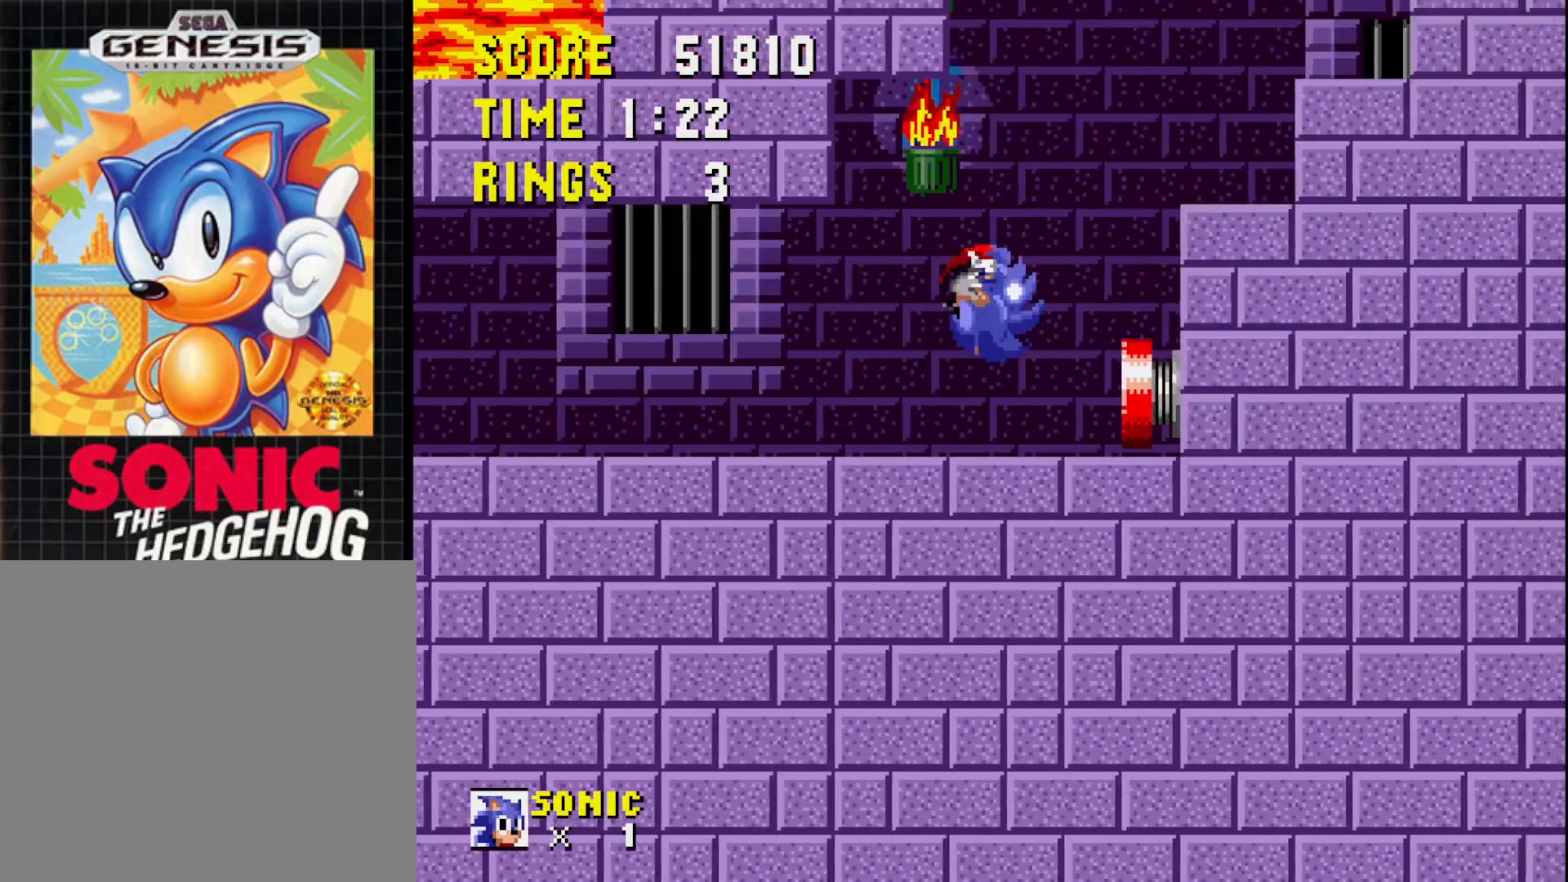
{"buttons": [], "right_stick": "center", "events": [[67, "DPAD_RIGHT", "up"]]}
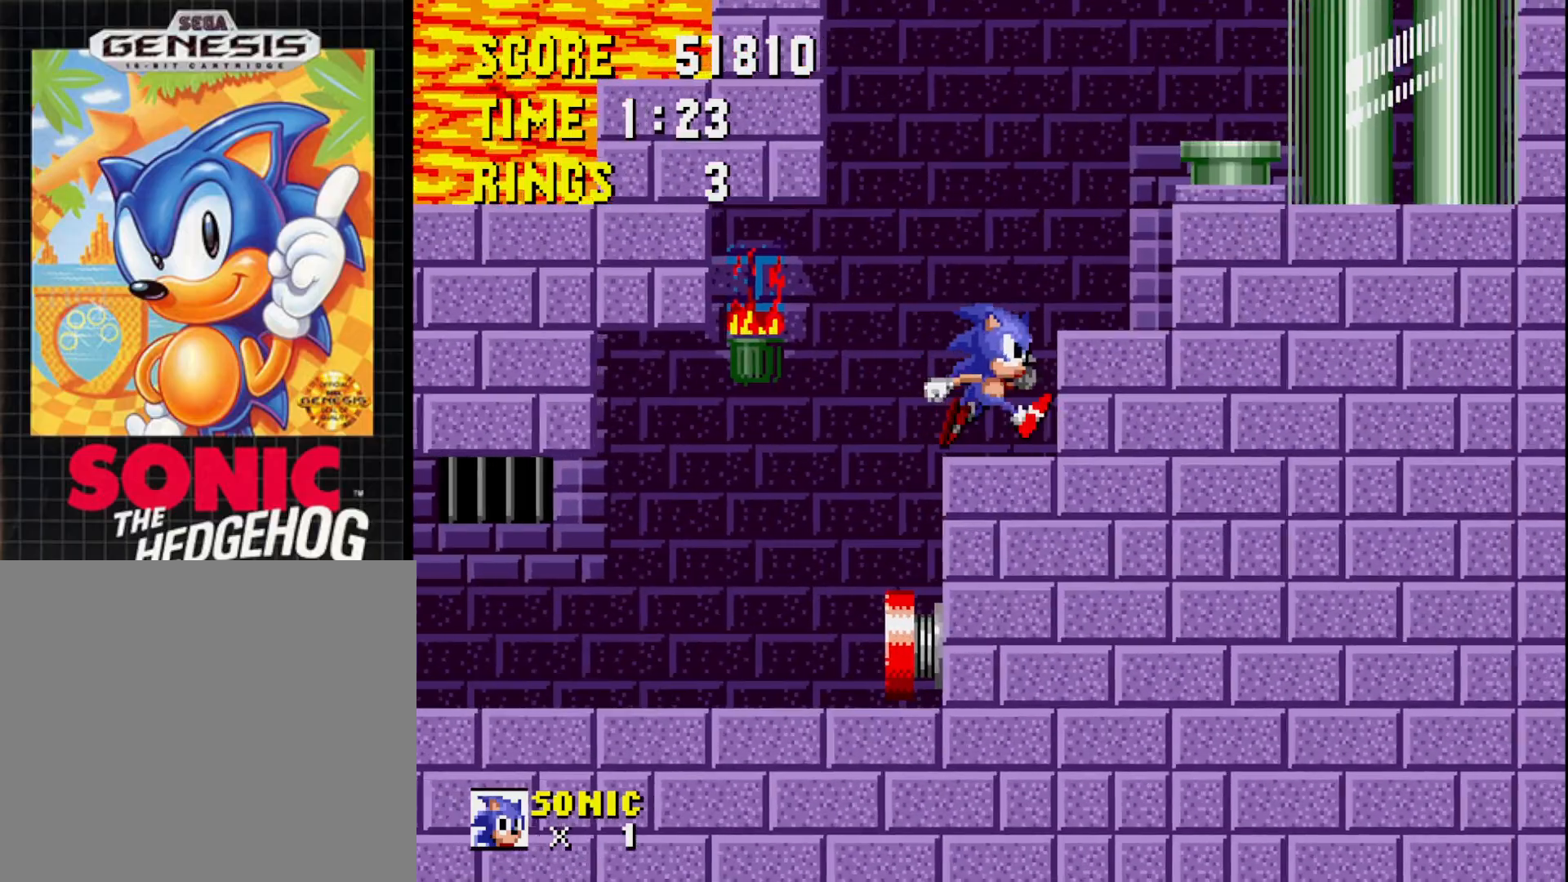
{"buttons": ["DPAD_RIGHT"], "right_stick": "center", "events": [[217, "A", "down"], [317, "A", "up"], [367, "DPAD_RIGHT", "down"]]}
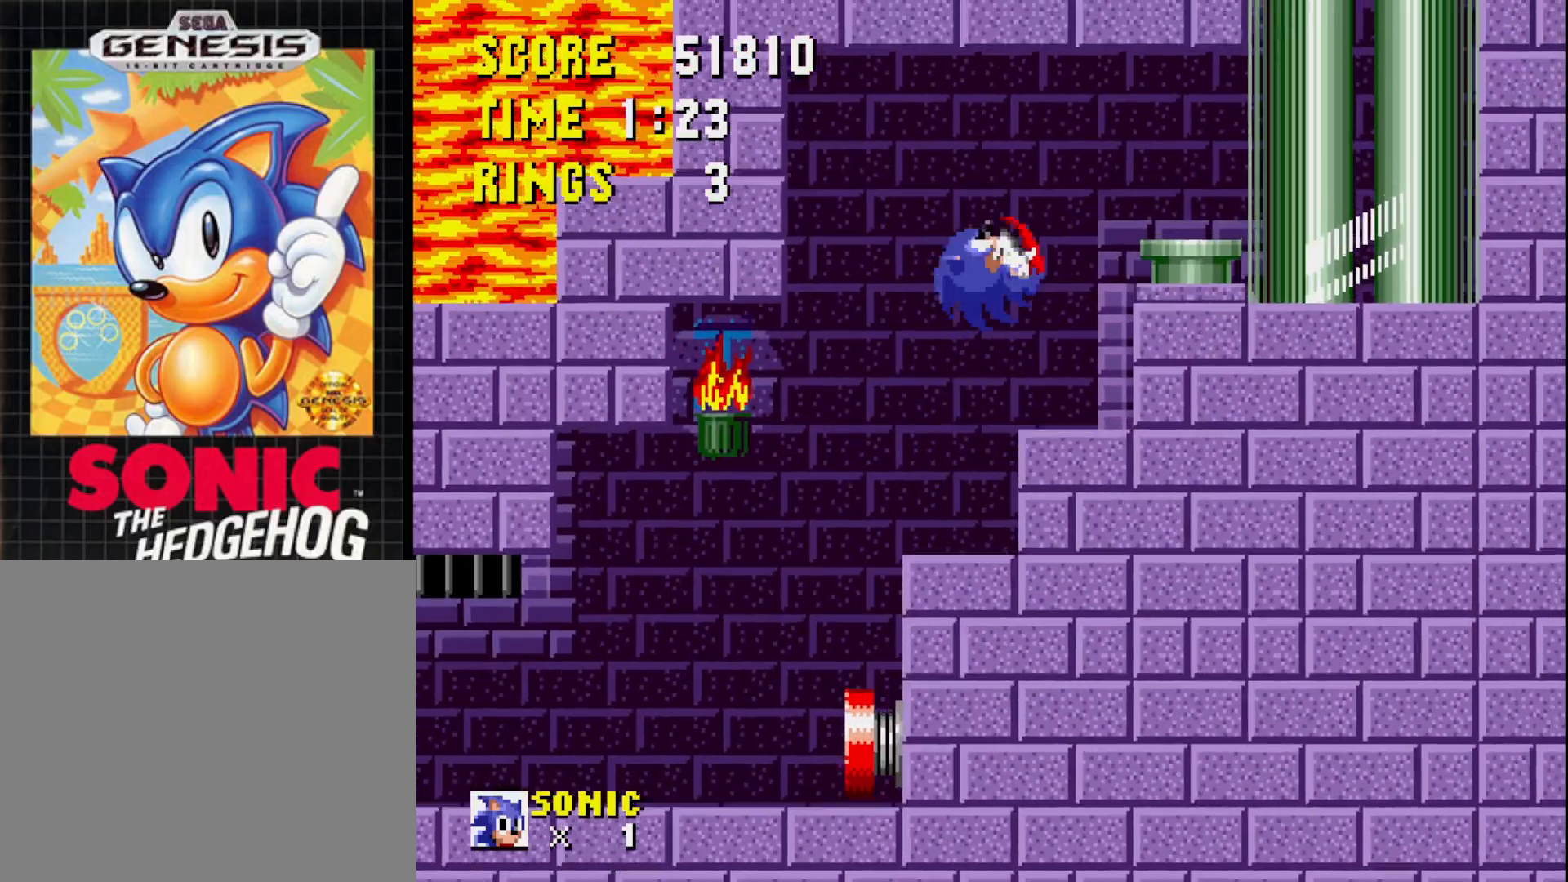
{"buttons": [], "right_stick": "center", "events": [[150, "DPAD_RIGHT", "up"]]}
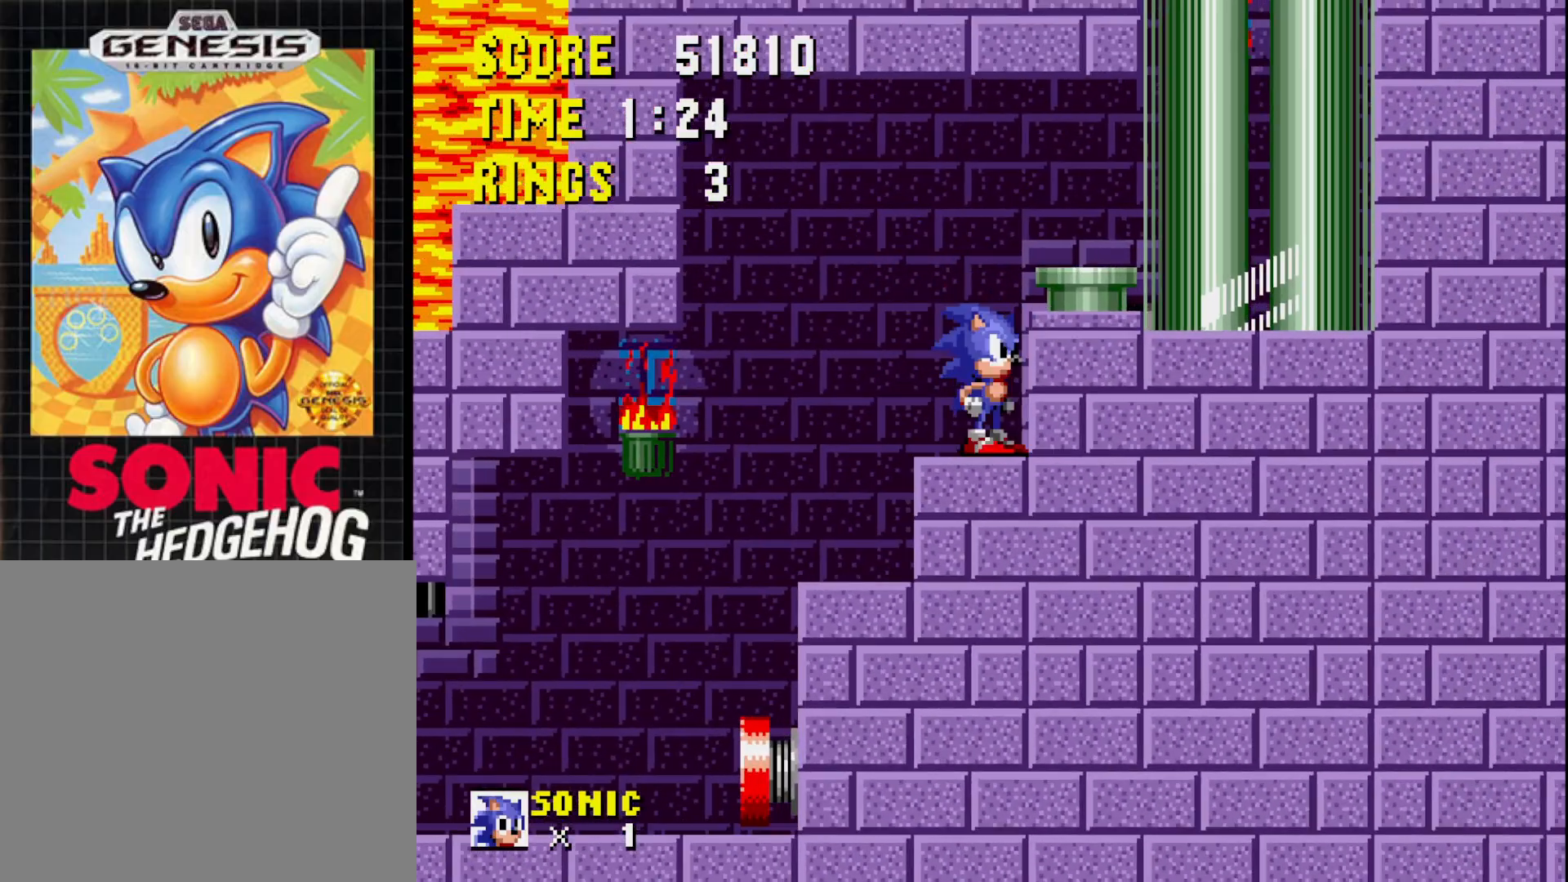
{"buttons": [], "right_stick": "center", "events": [[33, "A", "down"], [183, "DPAD_RIGHT", "down"], [250, "A", "up"], [500, "DPAD_RIGHT", "up"]]}
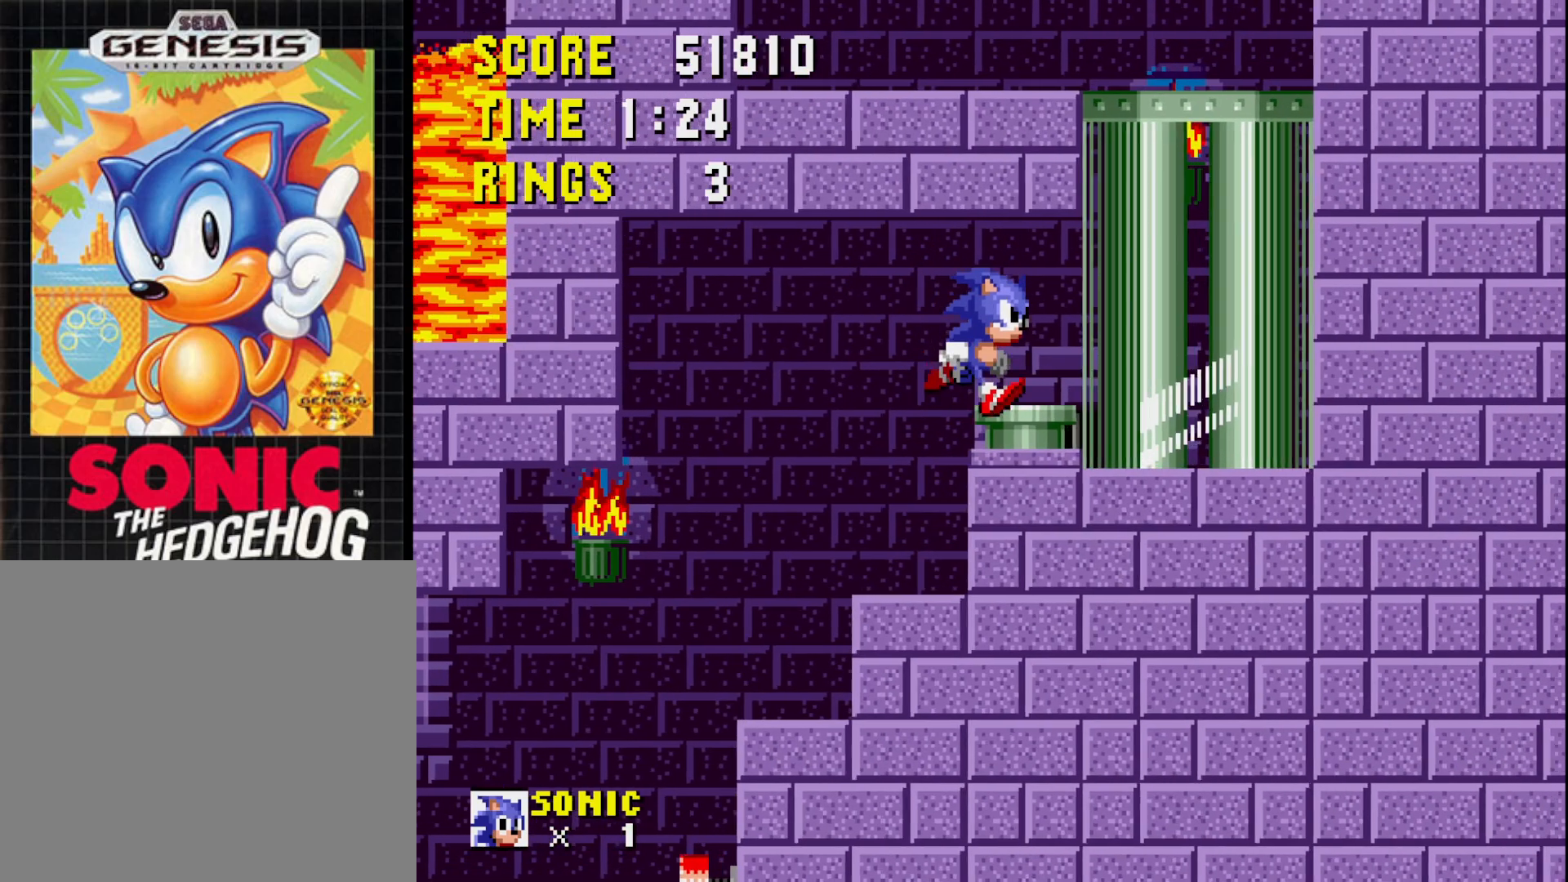
{"buttons": [], "right_stick": "center", "events": []}
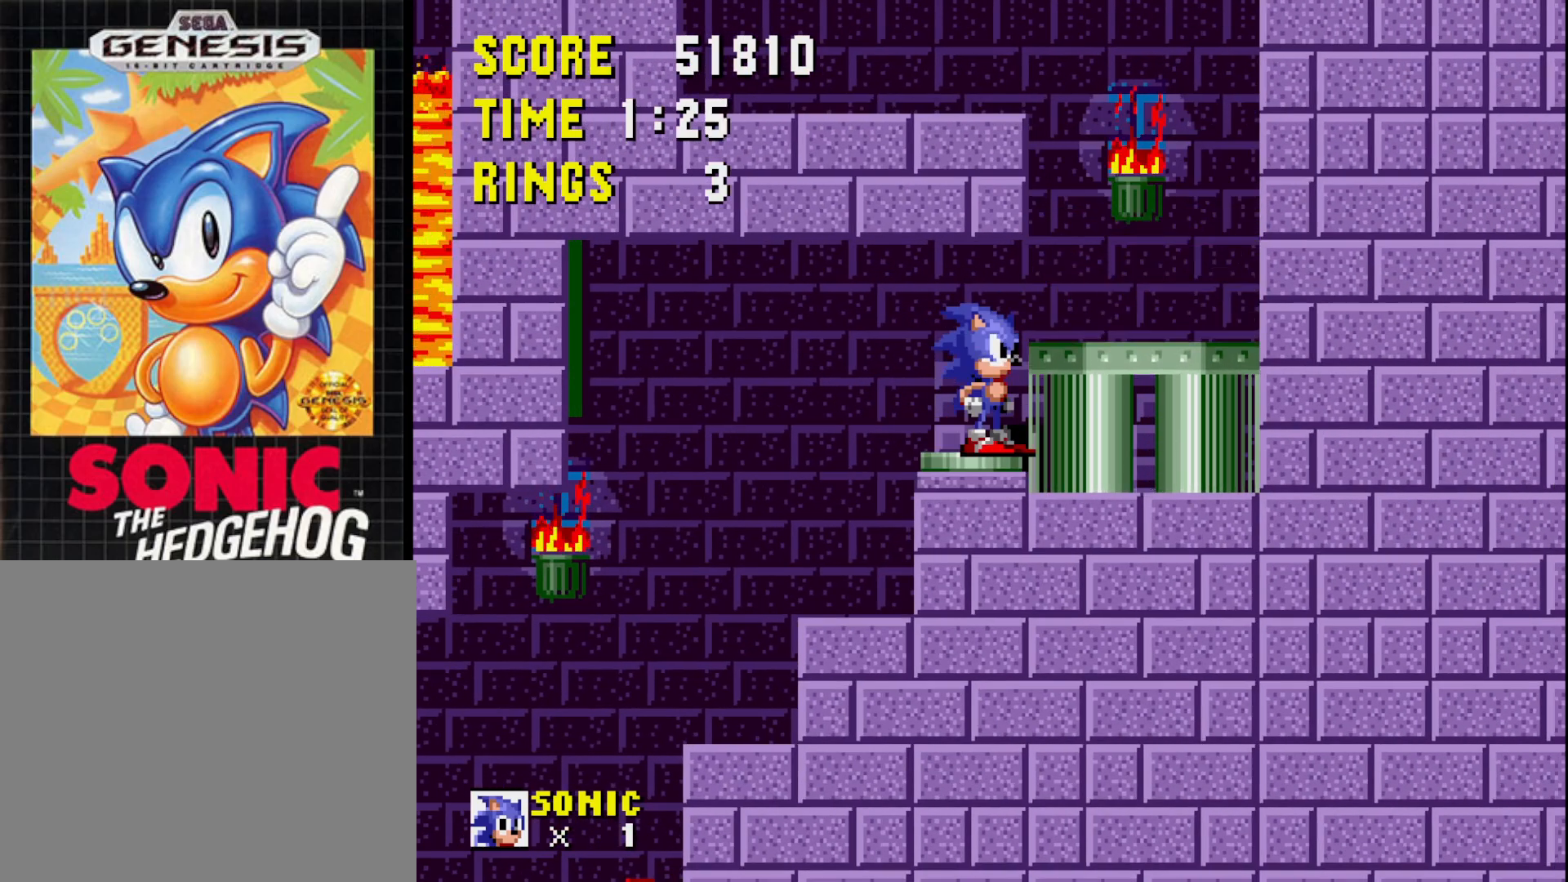
{"buttons": ["DPAD_RIGHT"], "right_stick": "center", "events": [[17, "DPAD_RIGHT", "down"]]}